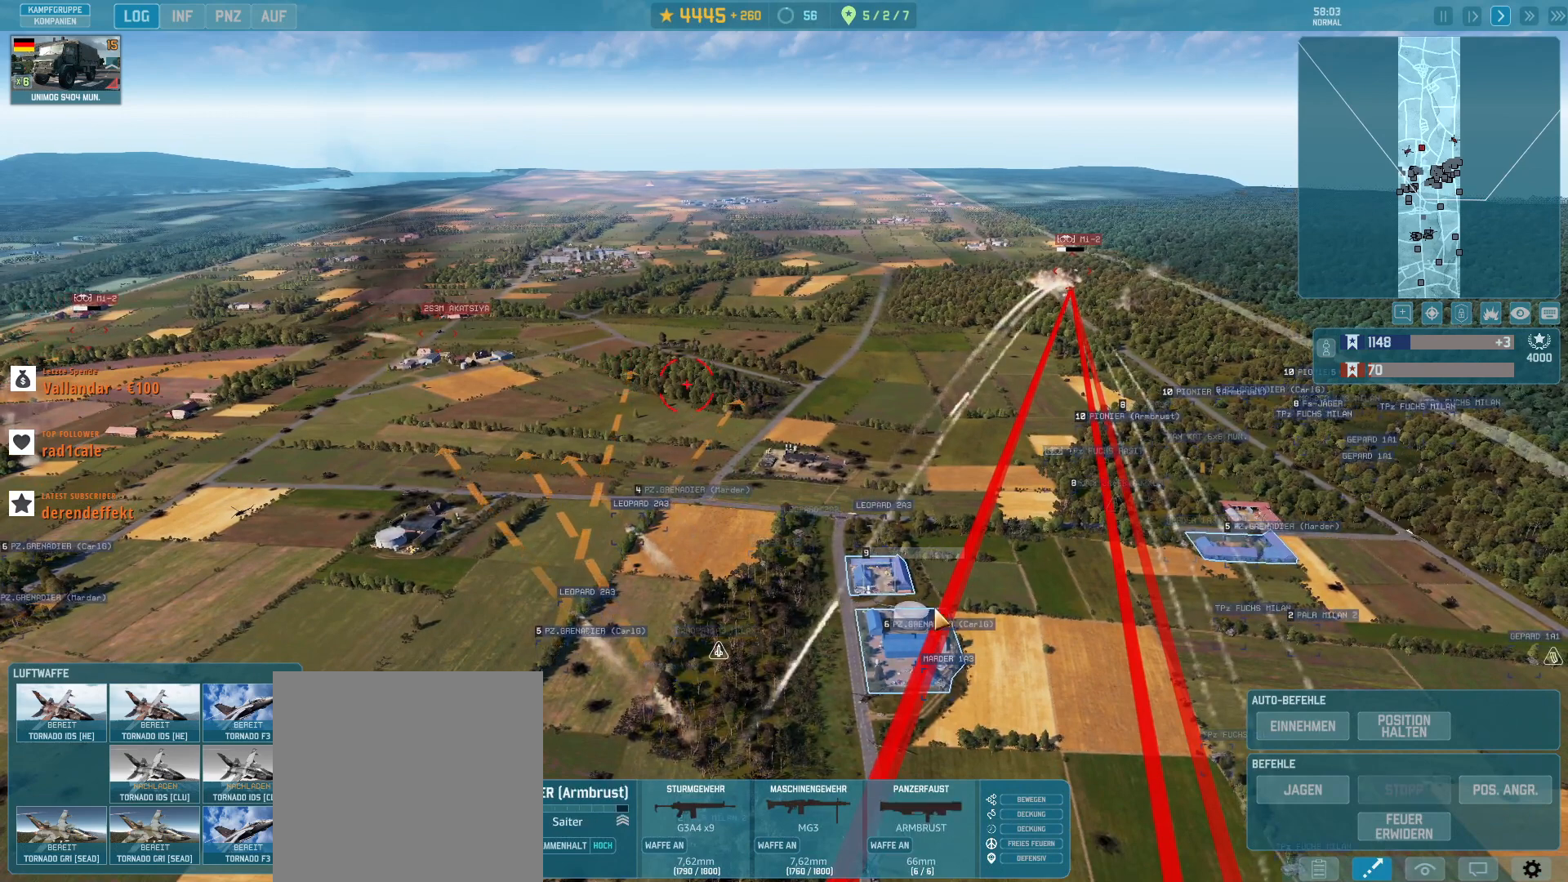
Gameplay with keyboard and mouse; each line is a JSON object with the keys and mouse buttons held at the frame after it. "events" lists presses ("down") and releases ("up") of ".", "/", "0", "1", "2", "3", "4", "5", "6", "7", "8", "9", "a", "alt_l", "alt_r", "b", "backslash", "backspace", "c", "caps_lock", "comma", "ctrl_l", "ctrl_r", "d", "e", "equals", "escape", "f", "f1", "f10", "f11", "f12", "f2", "f3", "f4", "f5", "f6", "f7", "f8", "f9", "g", "h", "i", "j", "k", "l", "lbracket", "m", "minus", "n", "o", "p", "q", "quote", "r", "rbracket", "return", "s", "semicolon", "shift_l", "shift_r", "super", "t", "tab", "tilde", "u", "v", "w", "x", "y", "z", "mouse_left", "mouse_wheel", "mouse_right", "mouse_mb4" and "mouse_mb5" between this image and that frame as [ms after this image, input, new state], when the widget could be followed in between. "mouse_left", "mouse_wheel", "mouse_right", "mouse_mb4", "mouse_mb5" = the "left", "wheel", "right", "mb4", "mb5" buttons of the "mouse" list. No other keys are recorded. "wheel" means that the mouse wheel is clicked or scrolled. Not read: mouse_move.
{"keys": ["g"], "mouse": [], "events": [[333, "mouse_left", "down"], [400, "mouse_left", "up"]]}
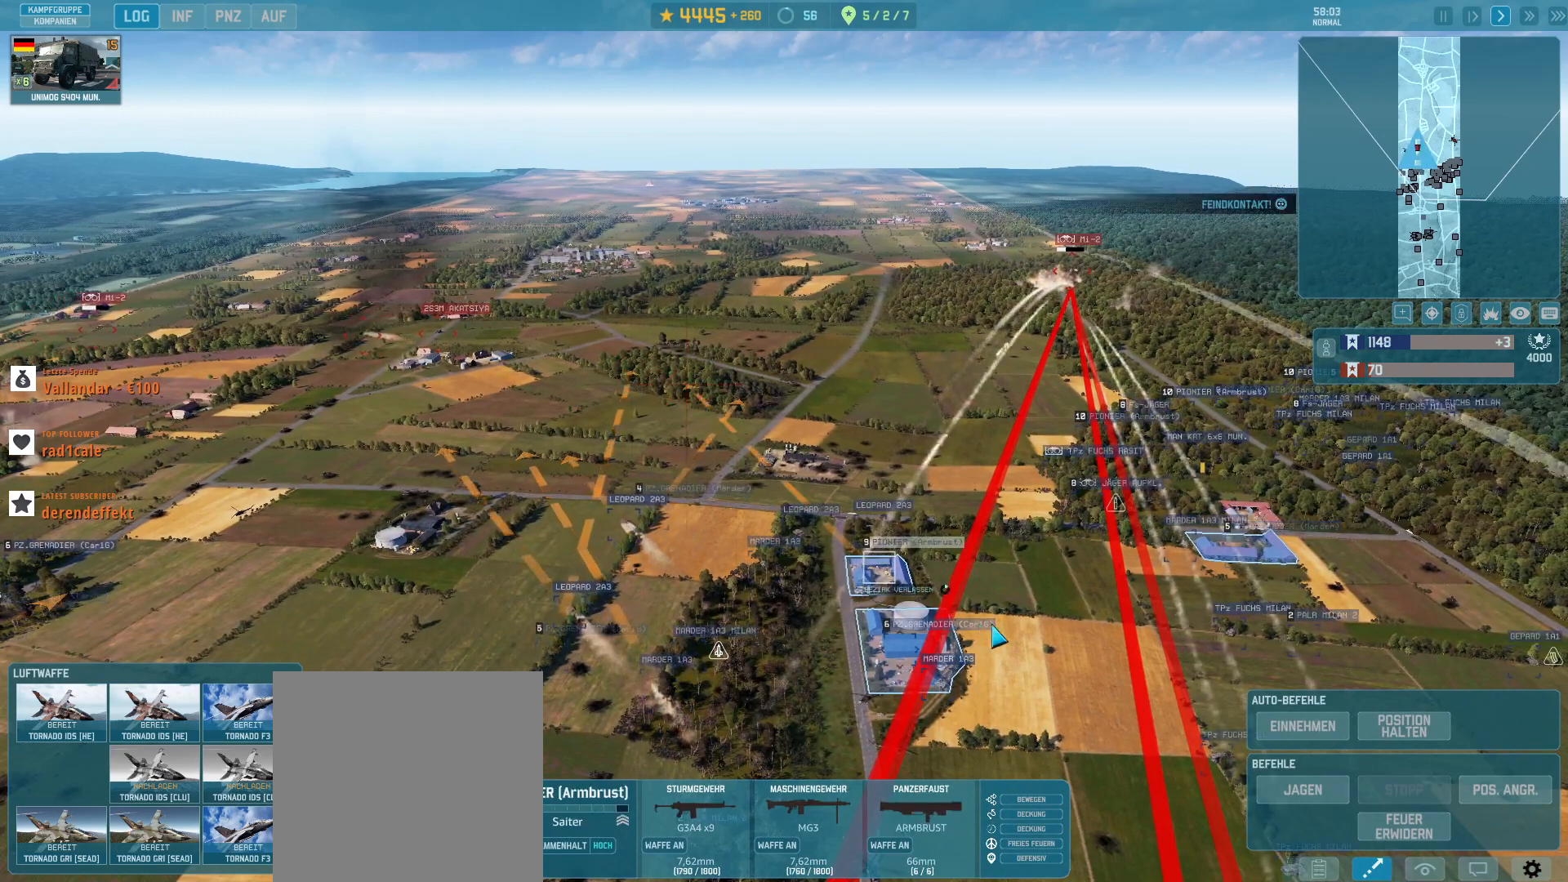
{"keys": ["g"], "mouse": [], "events": [[167, "q", "down"], [233, "q", "up"]]}
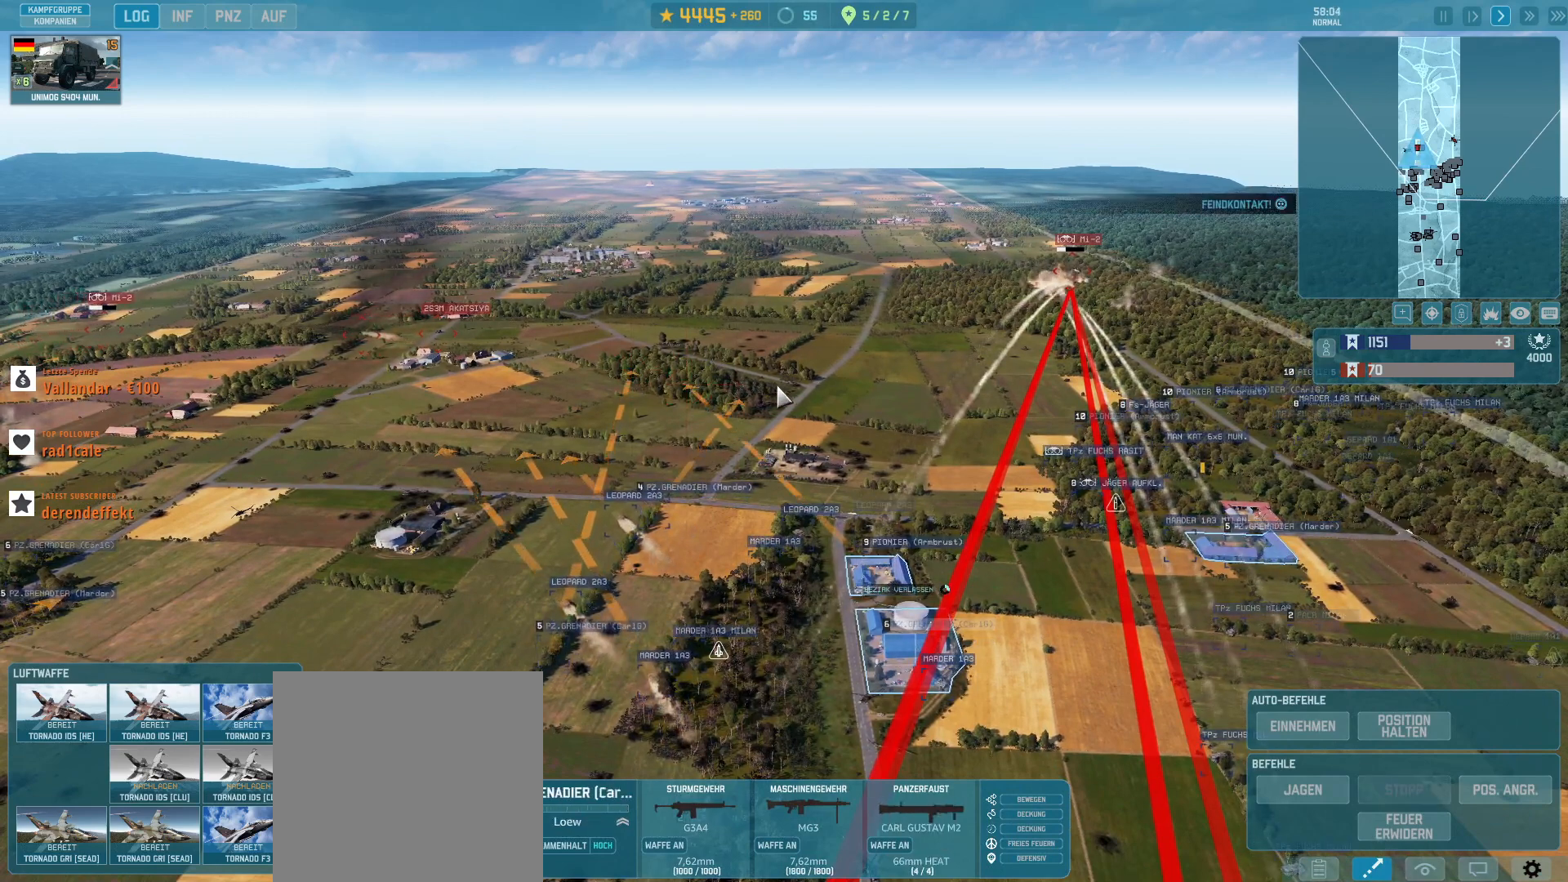
{"keys": ["g"], "mouse": [], "events": [[233, "mouse_left", "down"], [300, "mouse_left", "up"]]}
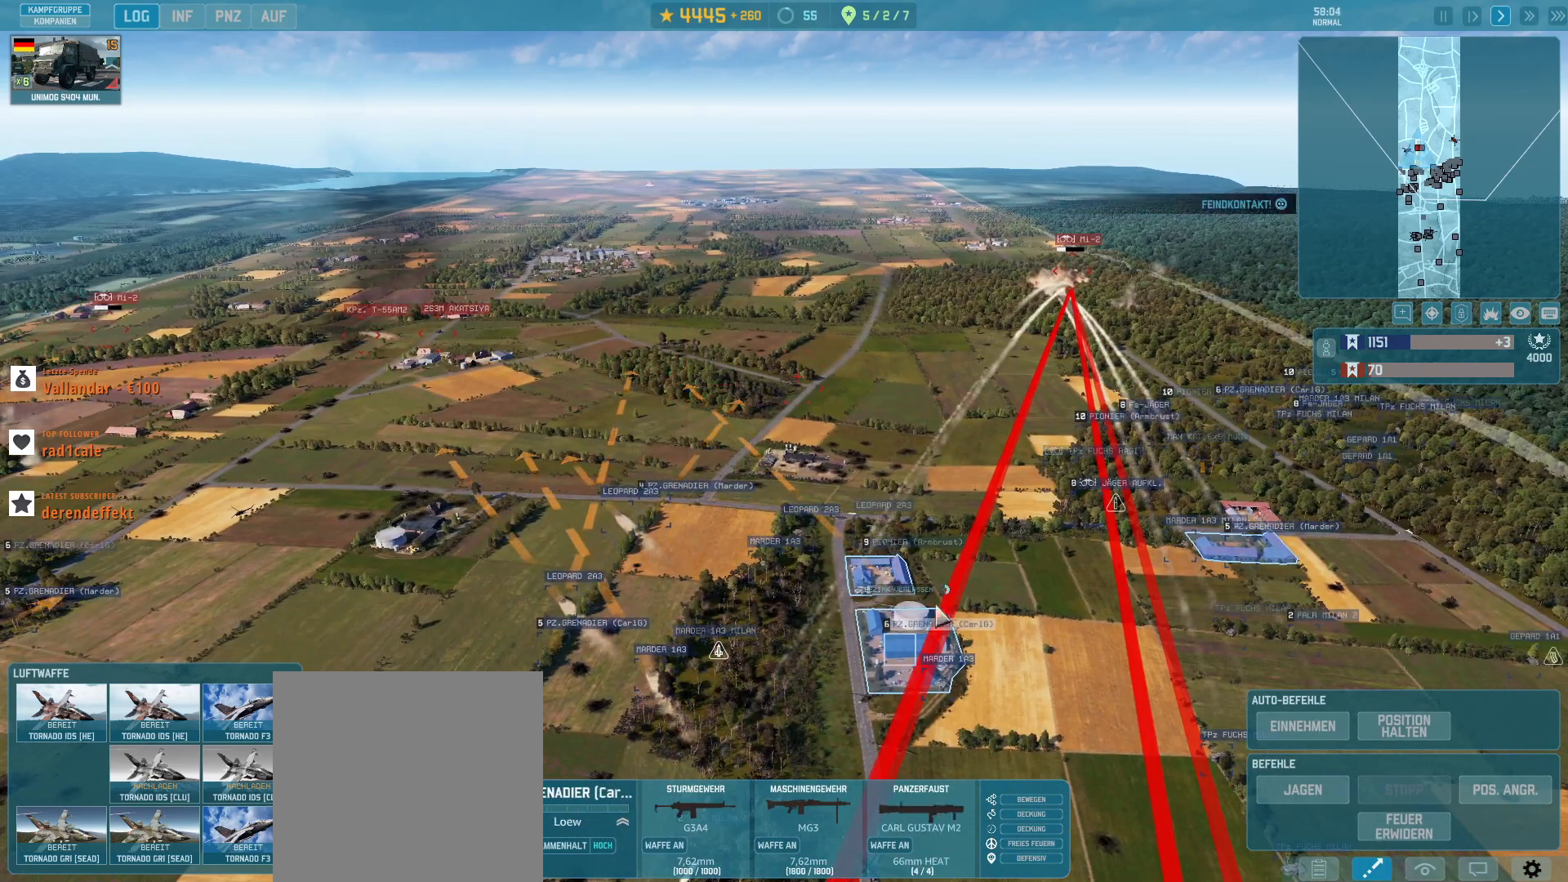
{"keys": ["g"], "mouse": ["left"], "events": [[500, "mouse_left", "down"]]}
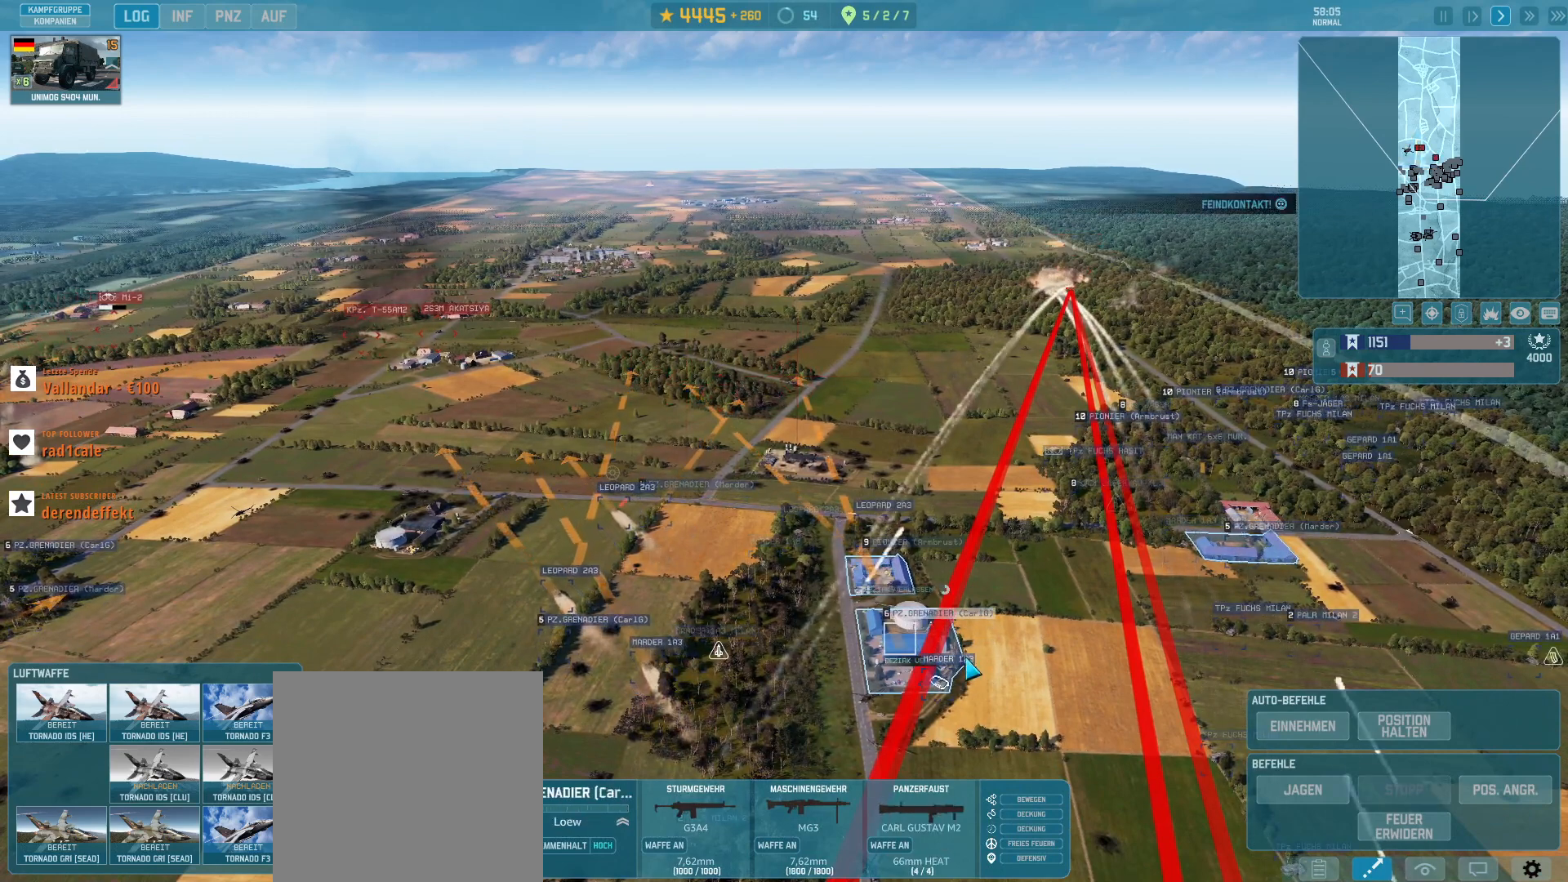
{"keys": ["g"], "mouse": [], "events": [[133, "mouse_left", "up"]]}
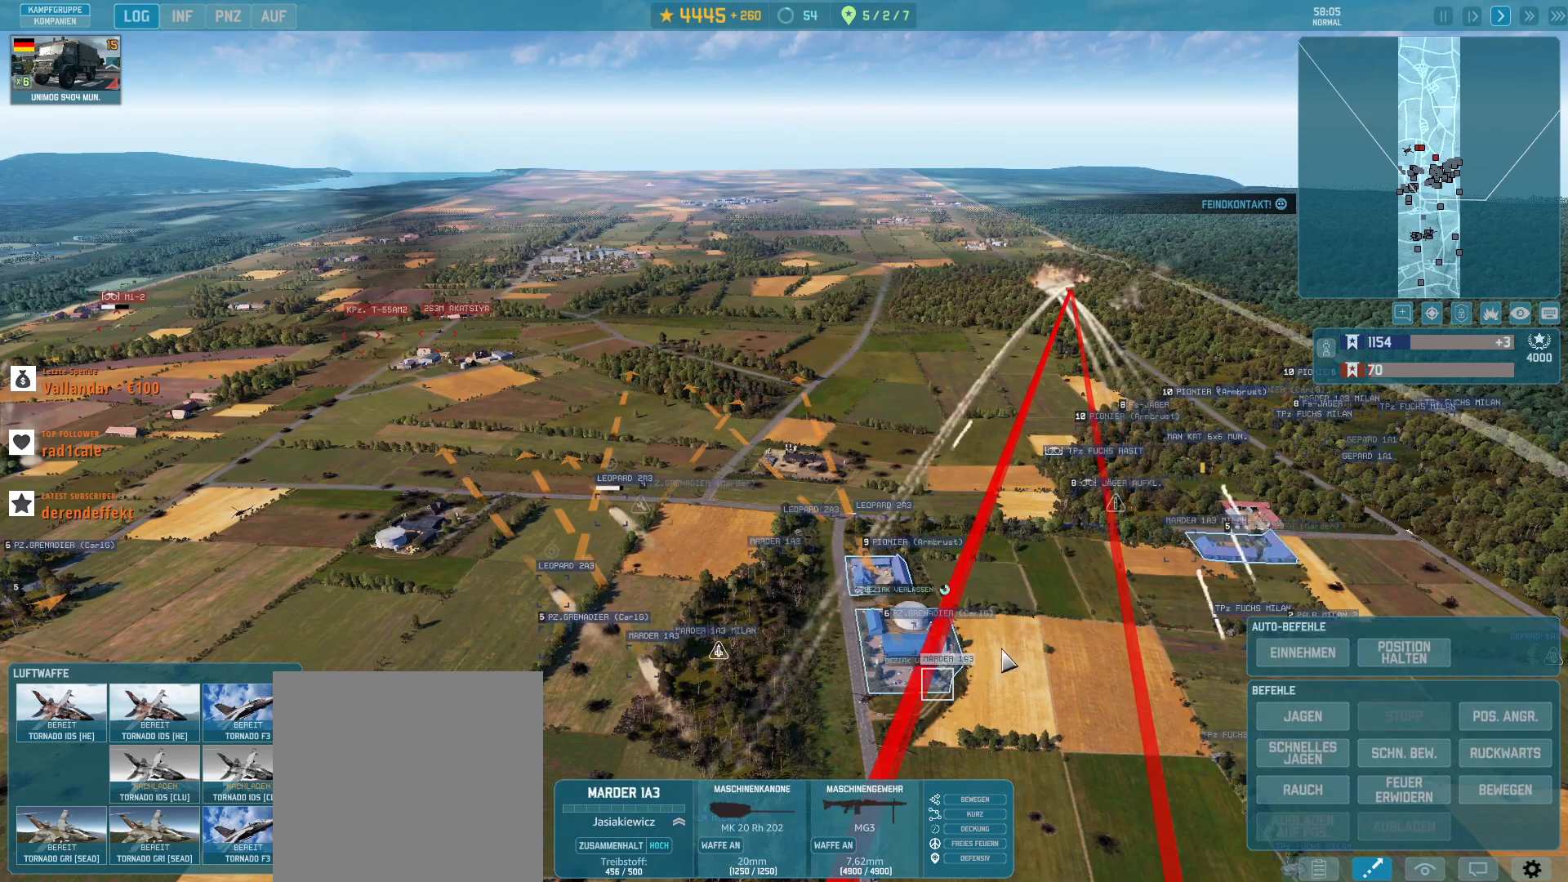
{"keys": ["g"], "mouse": [], "events": [[367, "q", "down"], [467, "q", "up"]]}
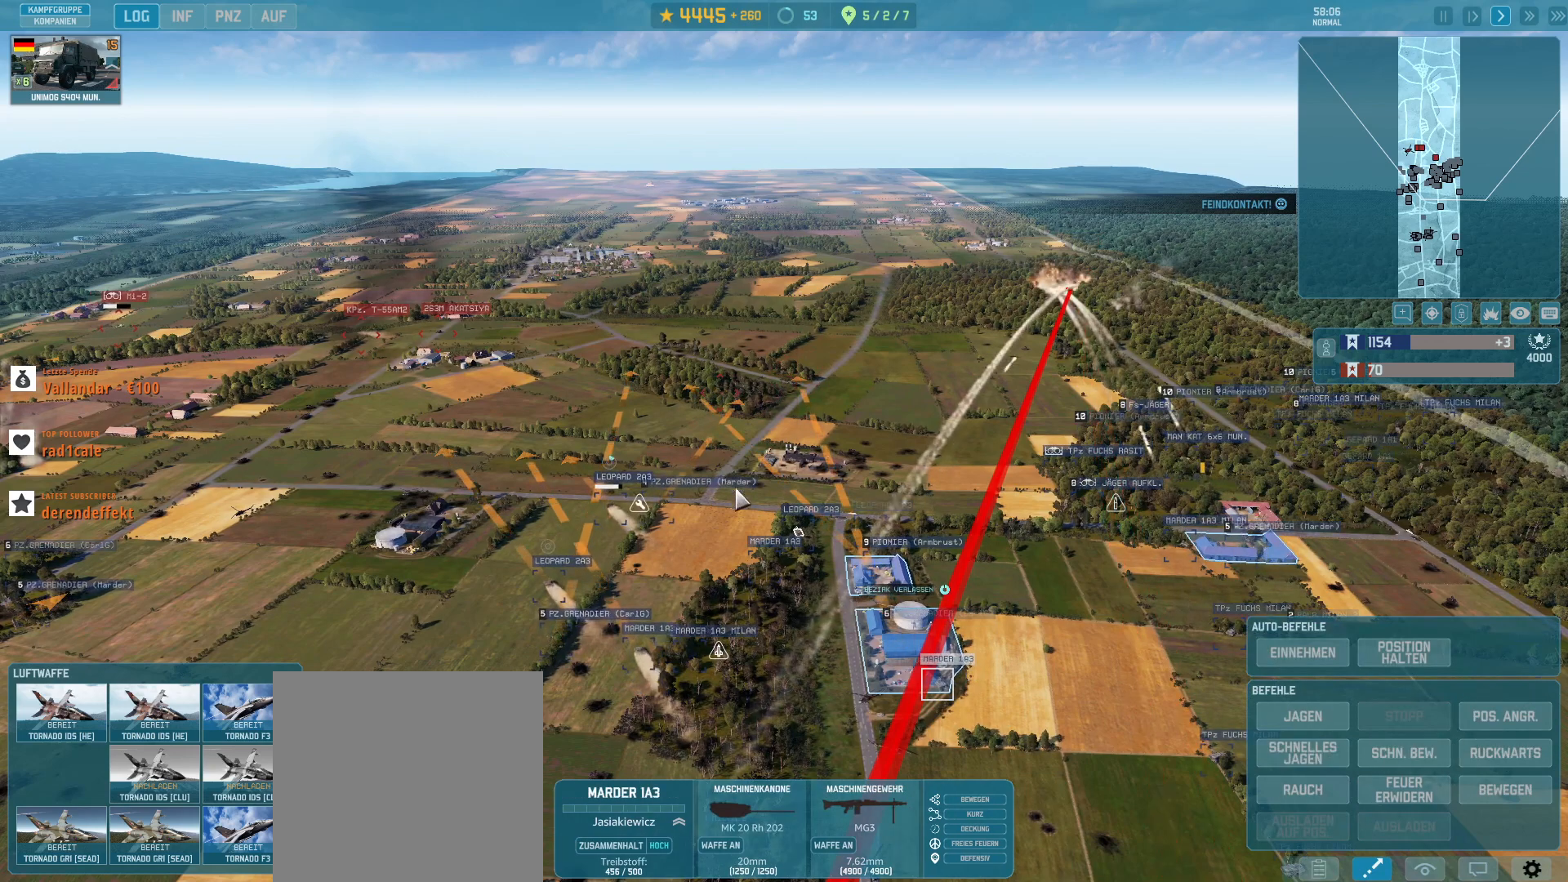
{"keys": ["g"], "mouse": [], "events": []}
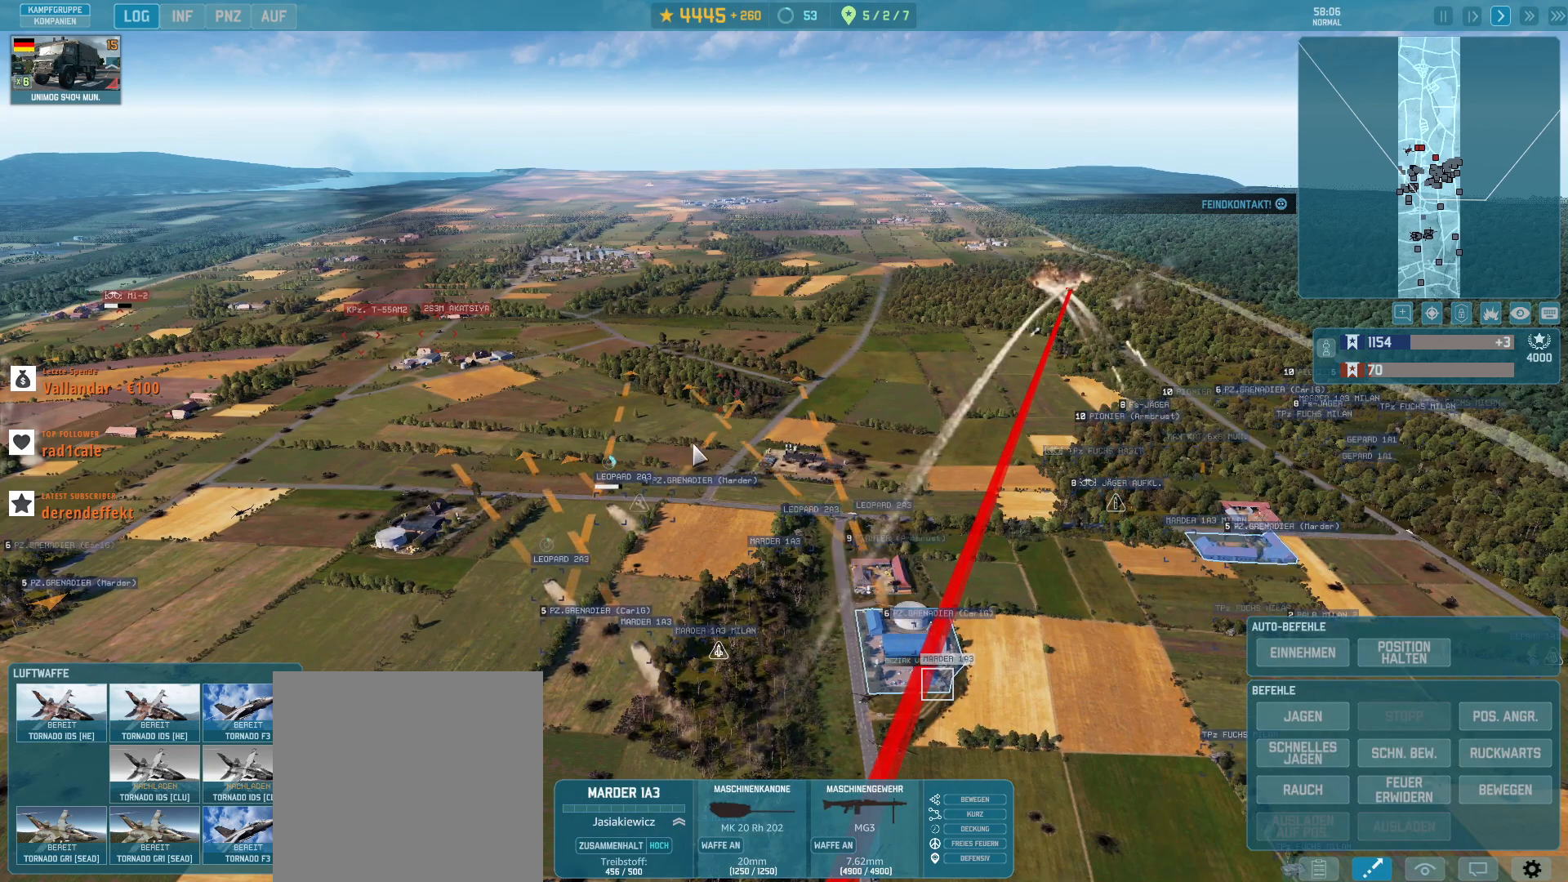
{"keys": ["g"], "mouse": [], "events": [[167, "mouse_left", "down"], [267, "mouse_left", "up"]]}
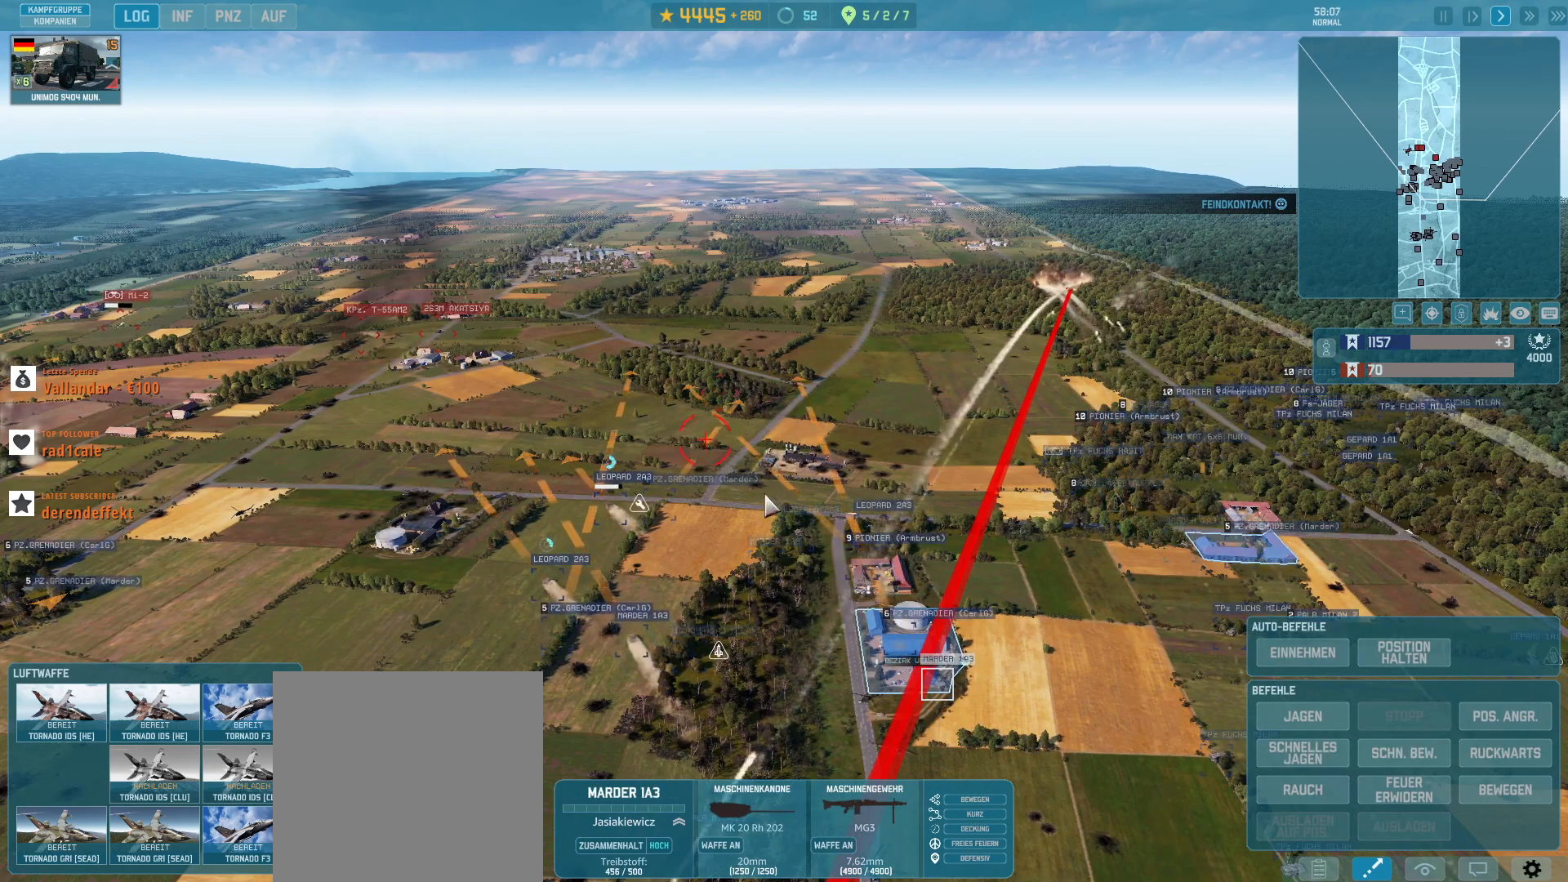
{"keys": ["g"], "mouse": ["left"], "events": [[433, "mouse_left", "down"]]}
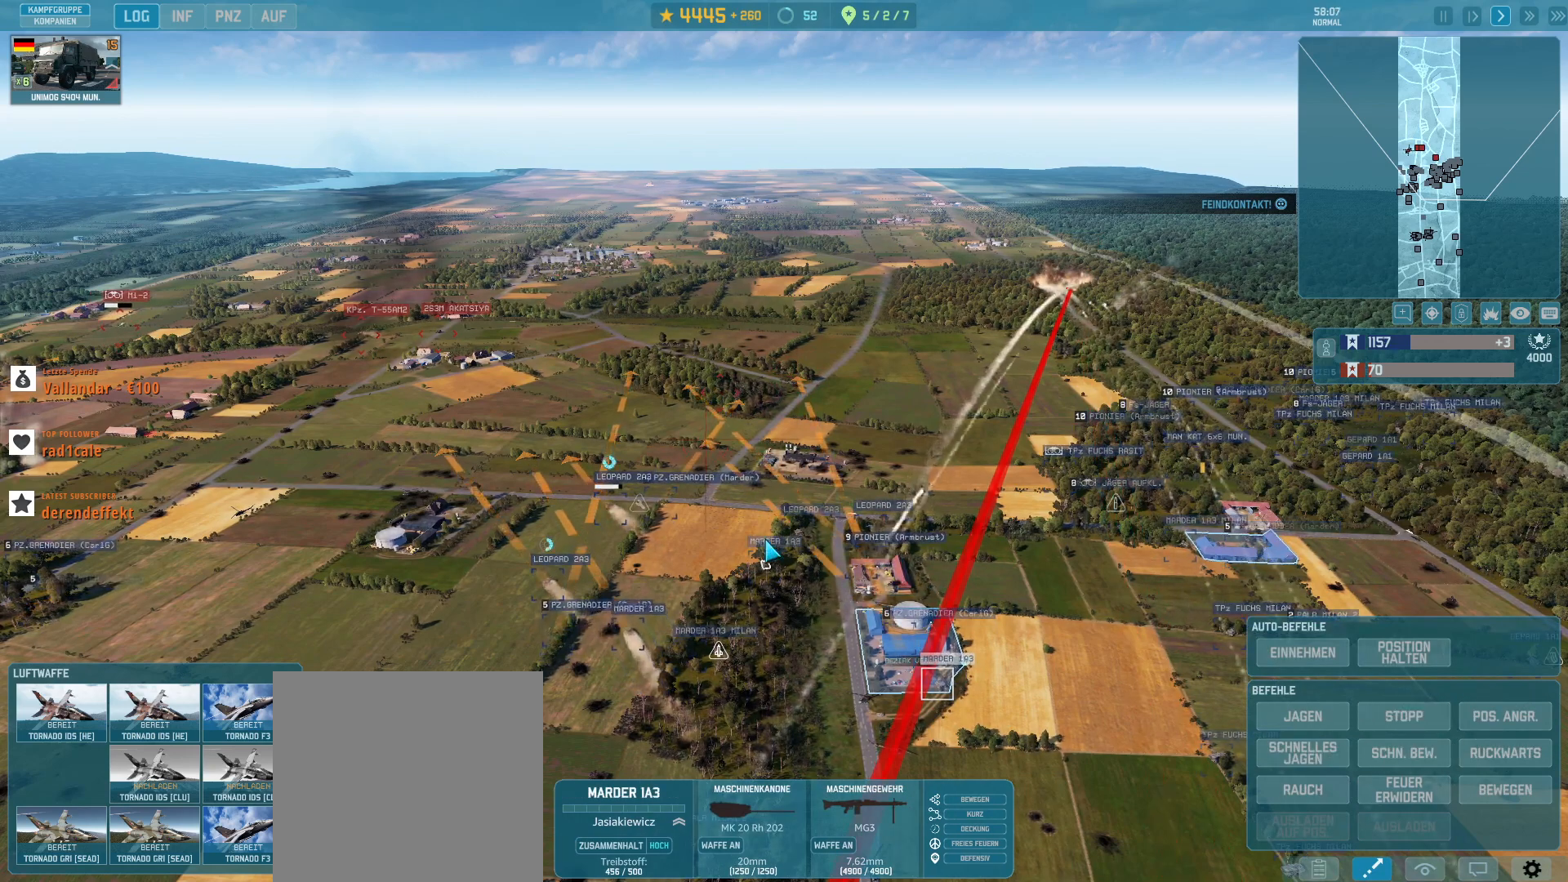
{"keys": ["g"], "mouse": [], "events": [[33, "mouse_left", "up"]]}
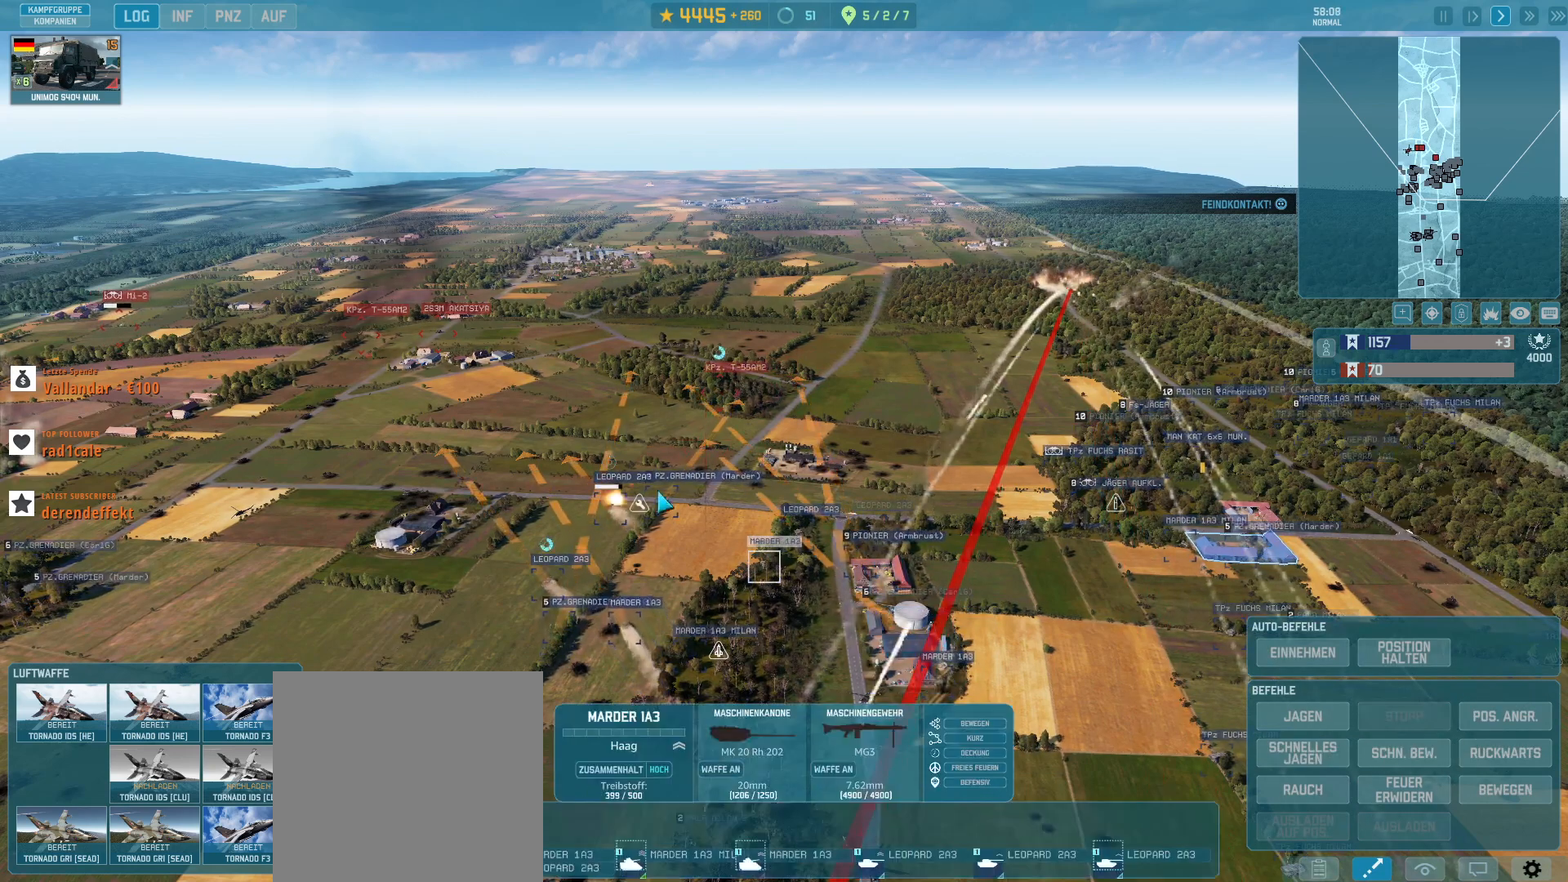
{"keys": ["g"], "mouse": [], "events": [[100, "q", "down"], [200, "q", "up"]]}
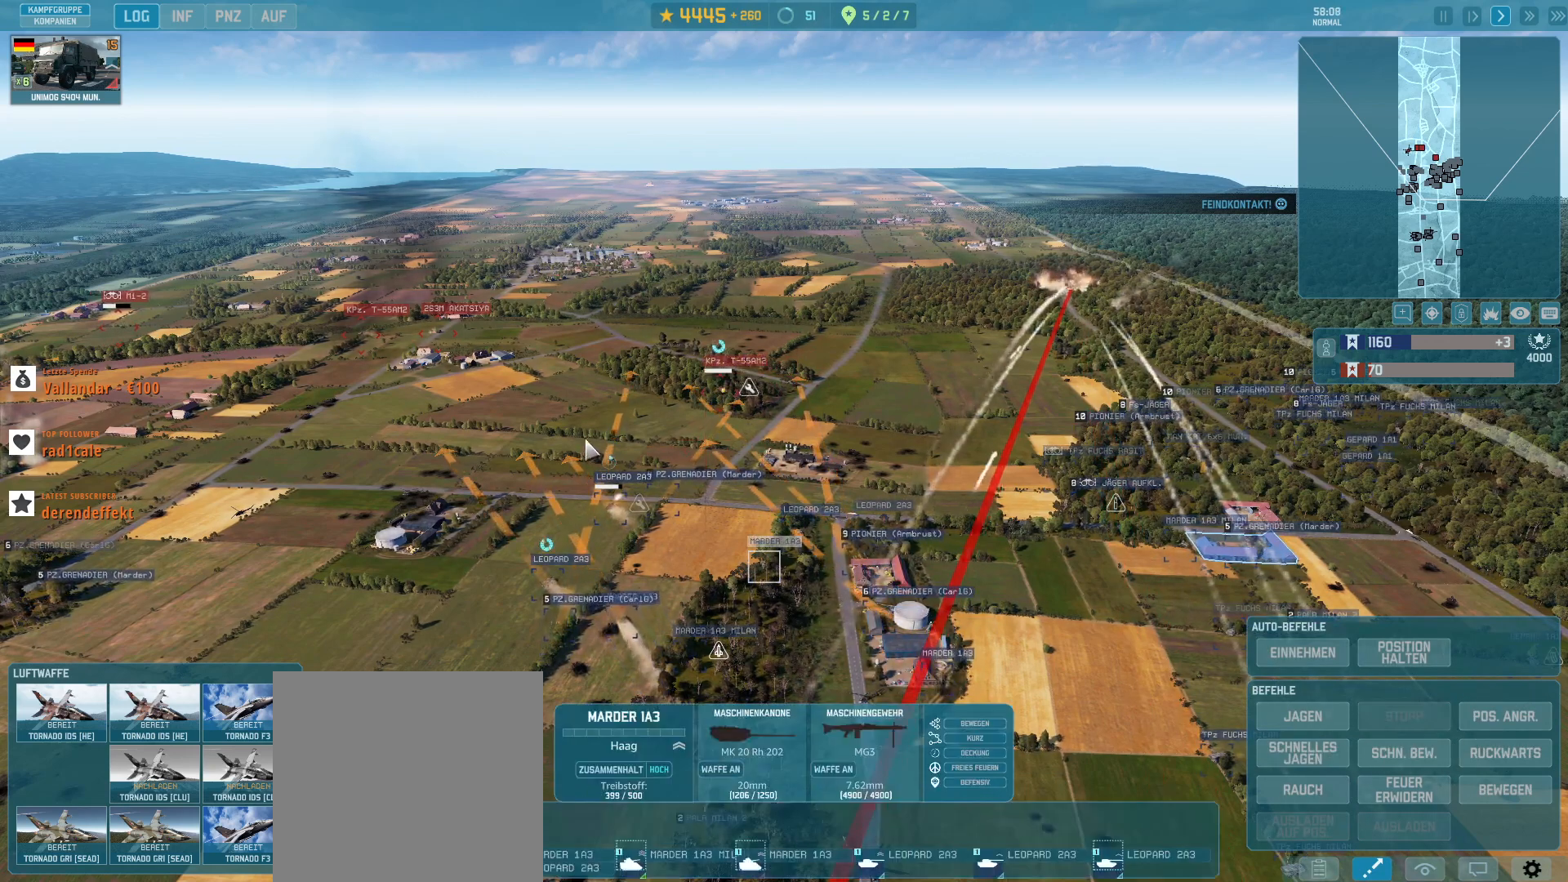
{"keys": ["g"], "mouse": [], "events": []}
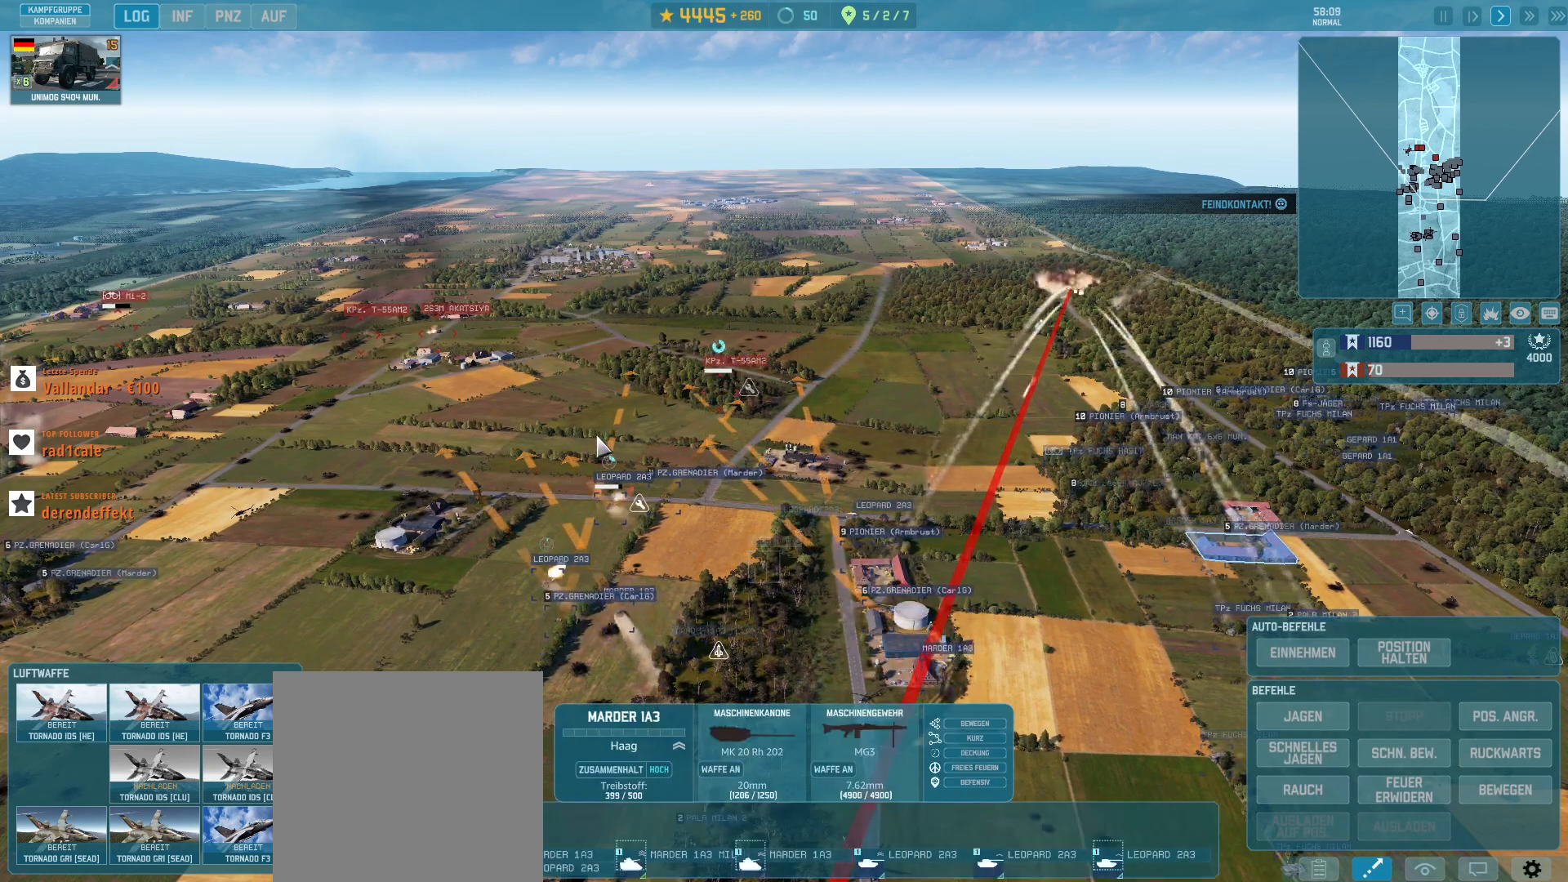
{"keys": ["g"], "mouse": [], "events": [[200, "mouse_left", "down"], [233, "mouse_left", "up"]]}
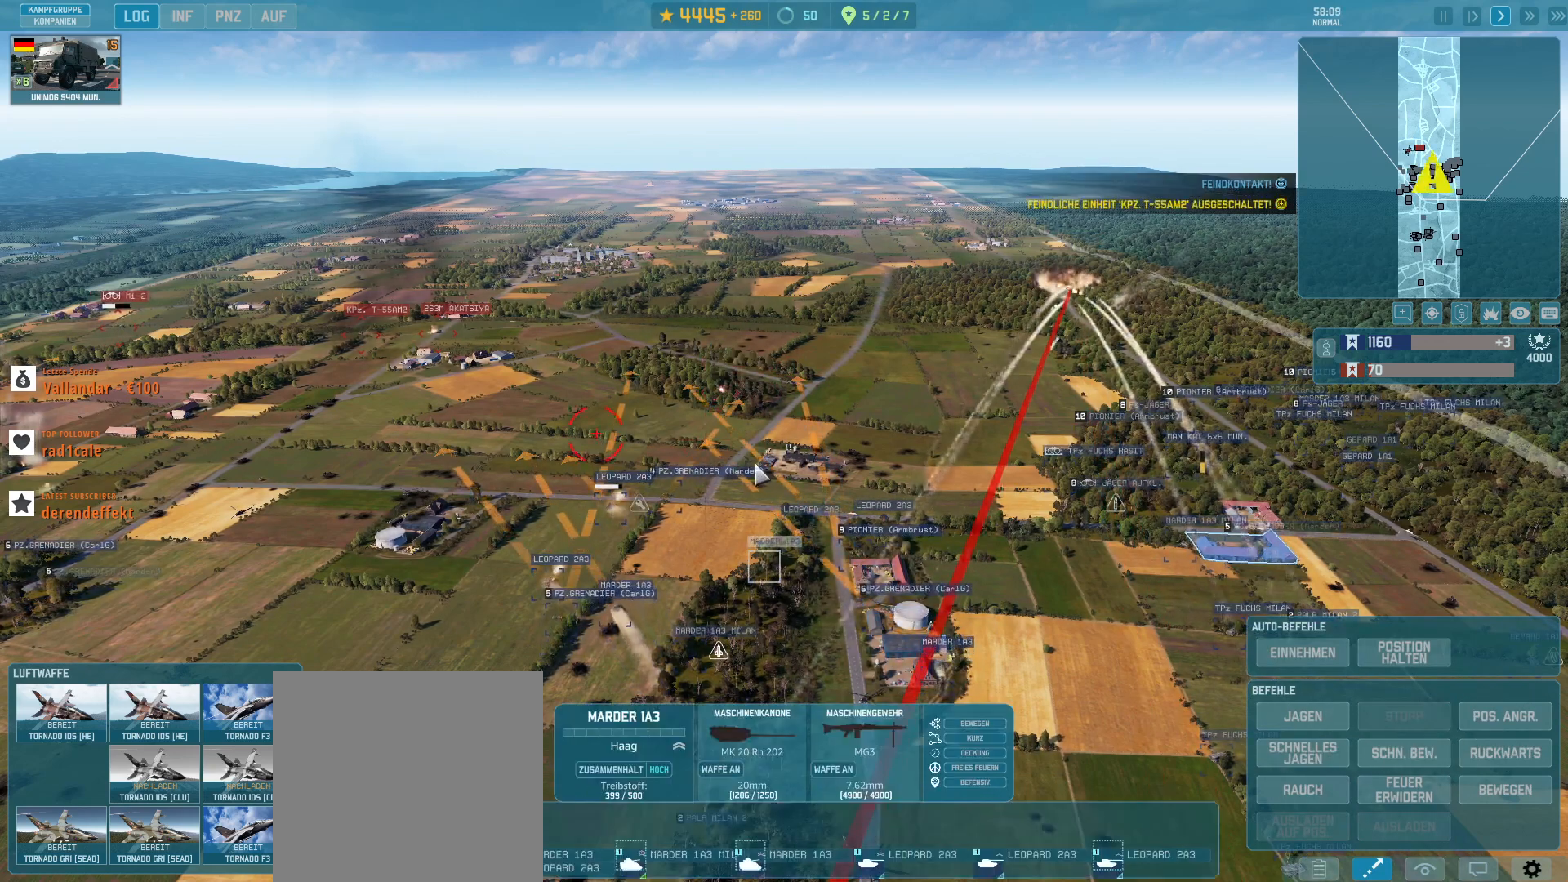
{"keys": ["g"], "mouse": [], "events": []}
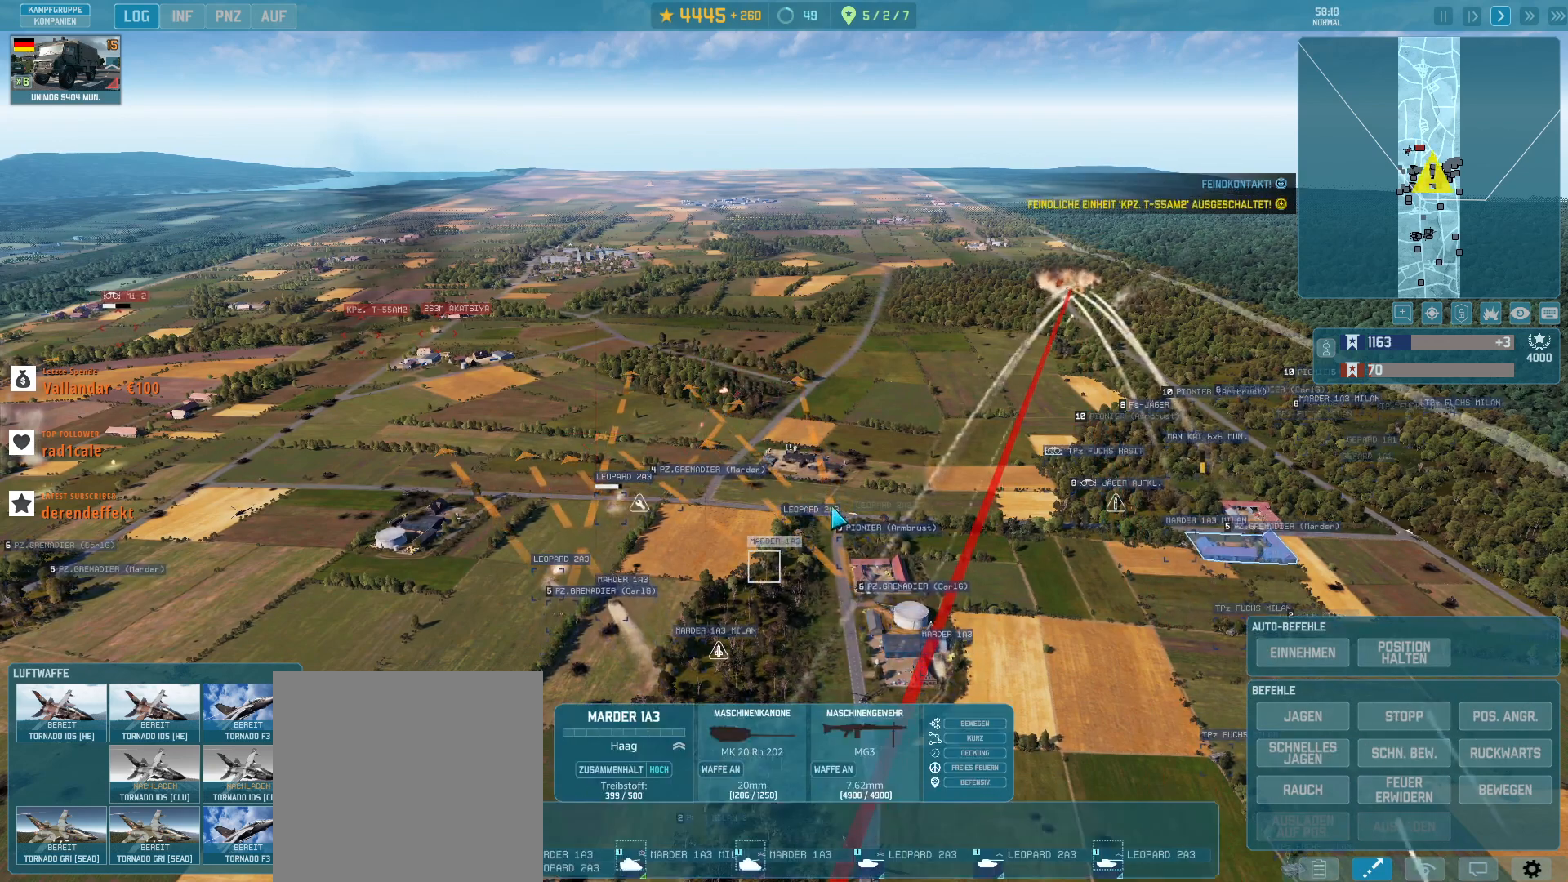
{"keys": ["g"], "mouse": [], "events": [[300, "mouse_left", "down"], [367, "mouse_left", "up"]]}
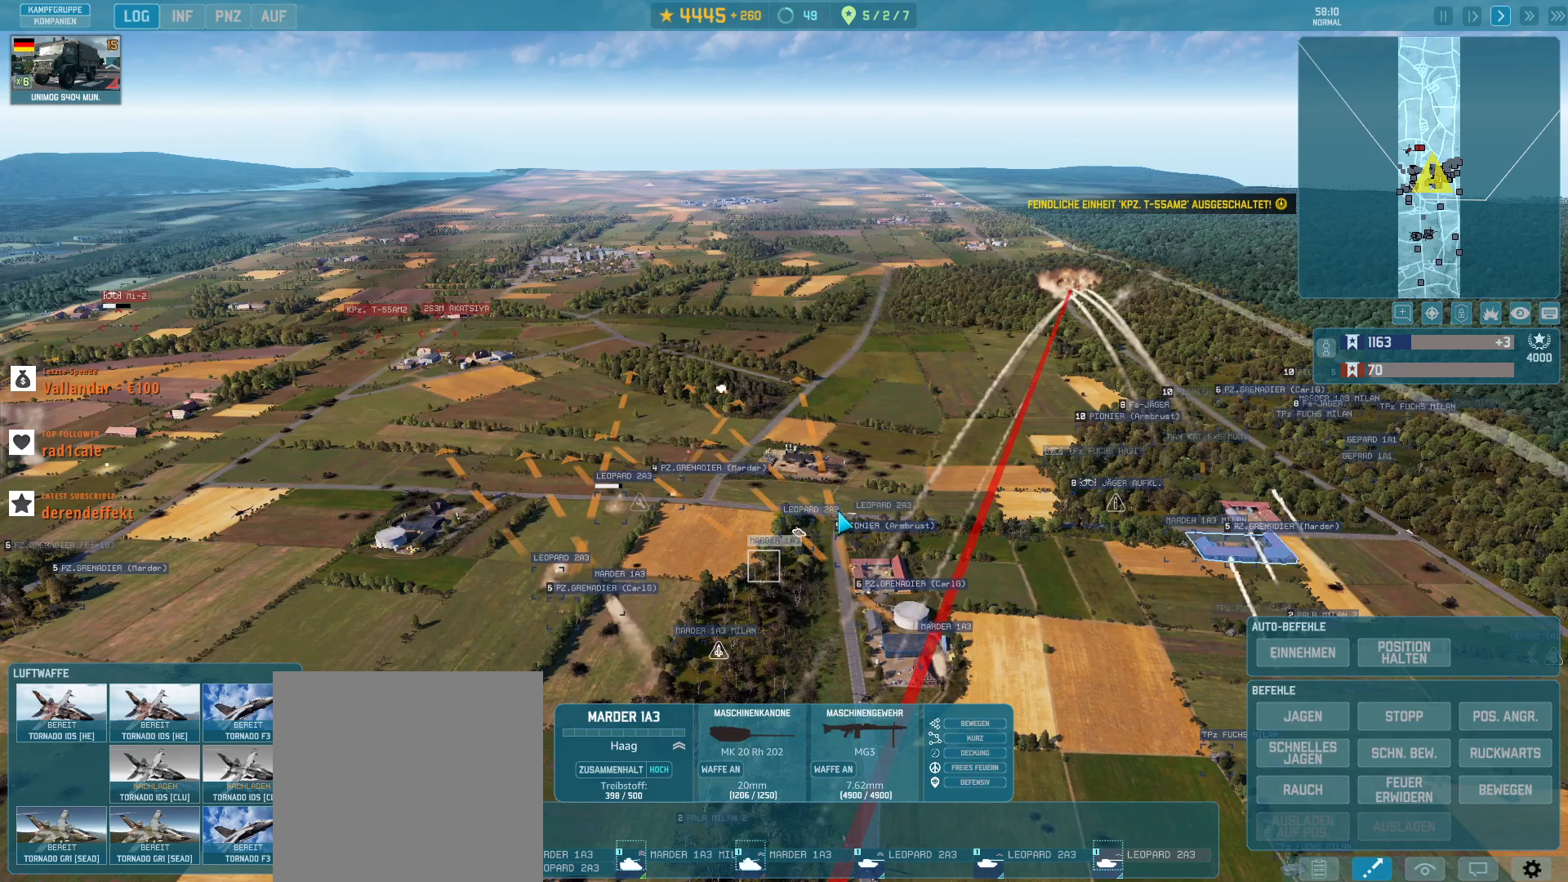
{"keys": ["g"], "mouse": [], "events": []}
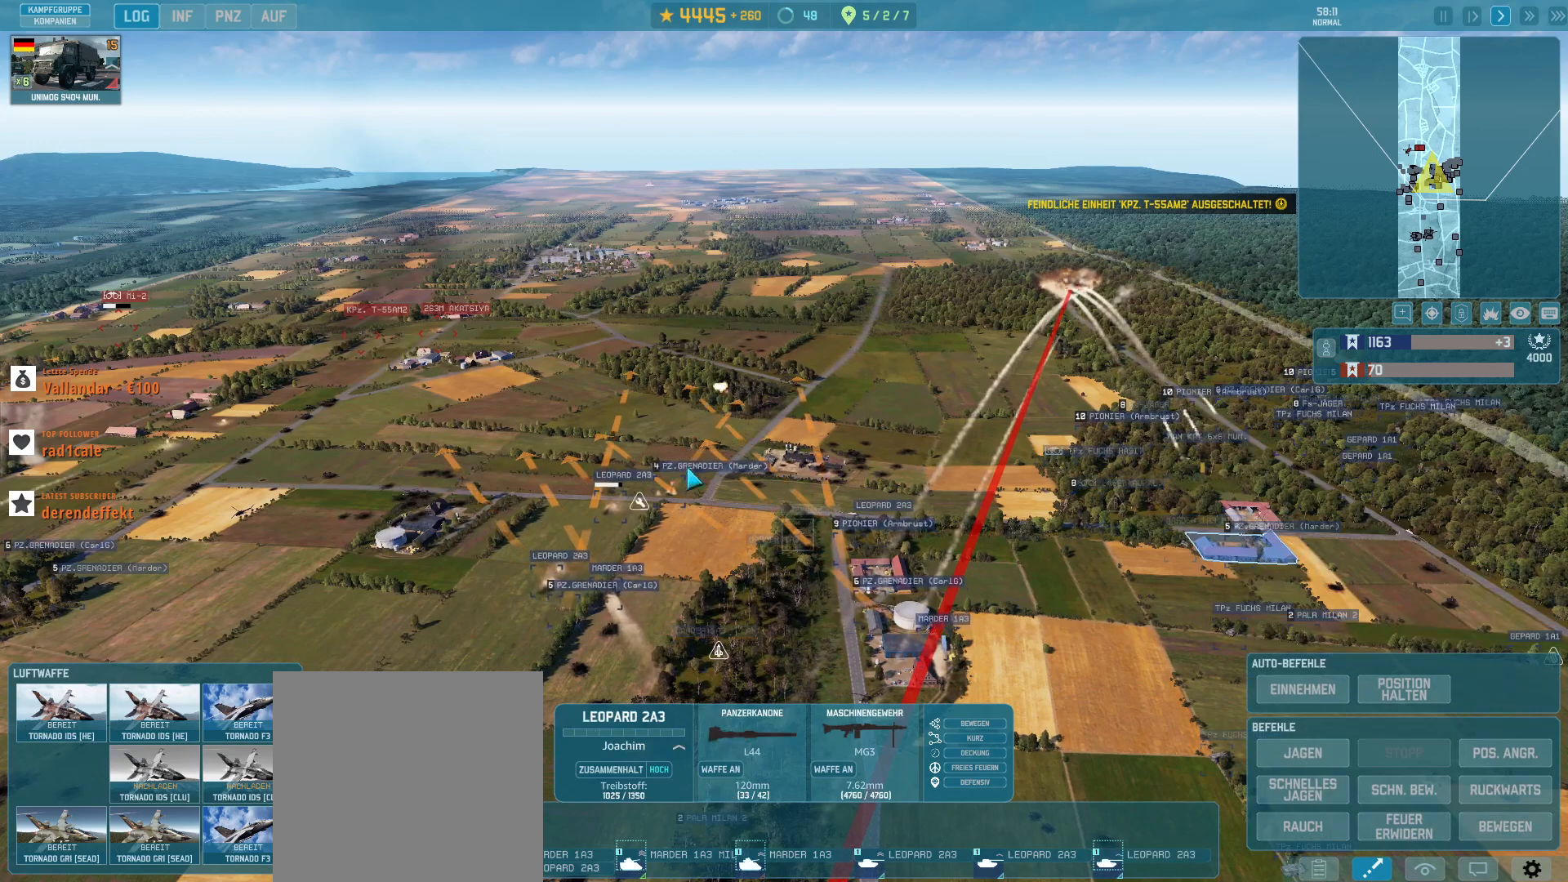
{"keys": ["g"], "mouse": [], "events": []}
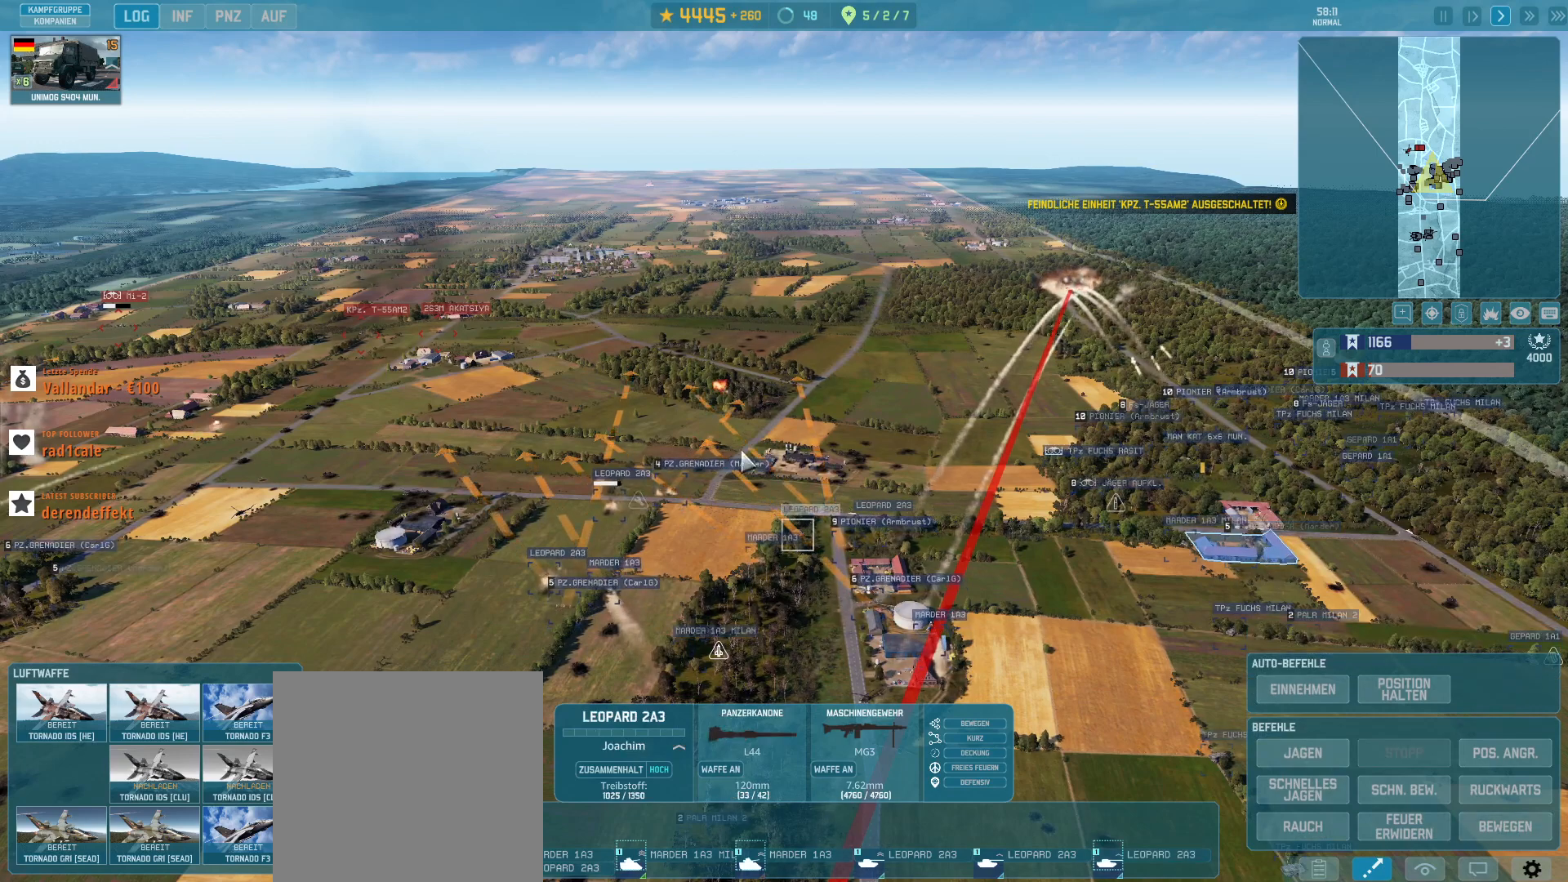
{"keys": ["g"], "mouse": [], "events": [[133, "q", "down"], [233, "q", "up"]]}
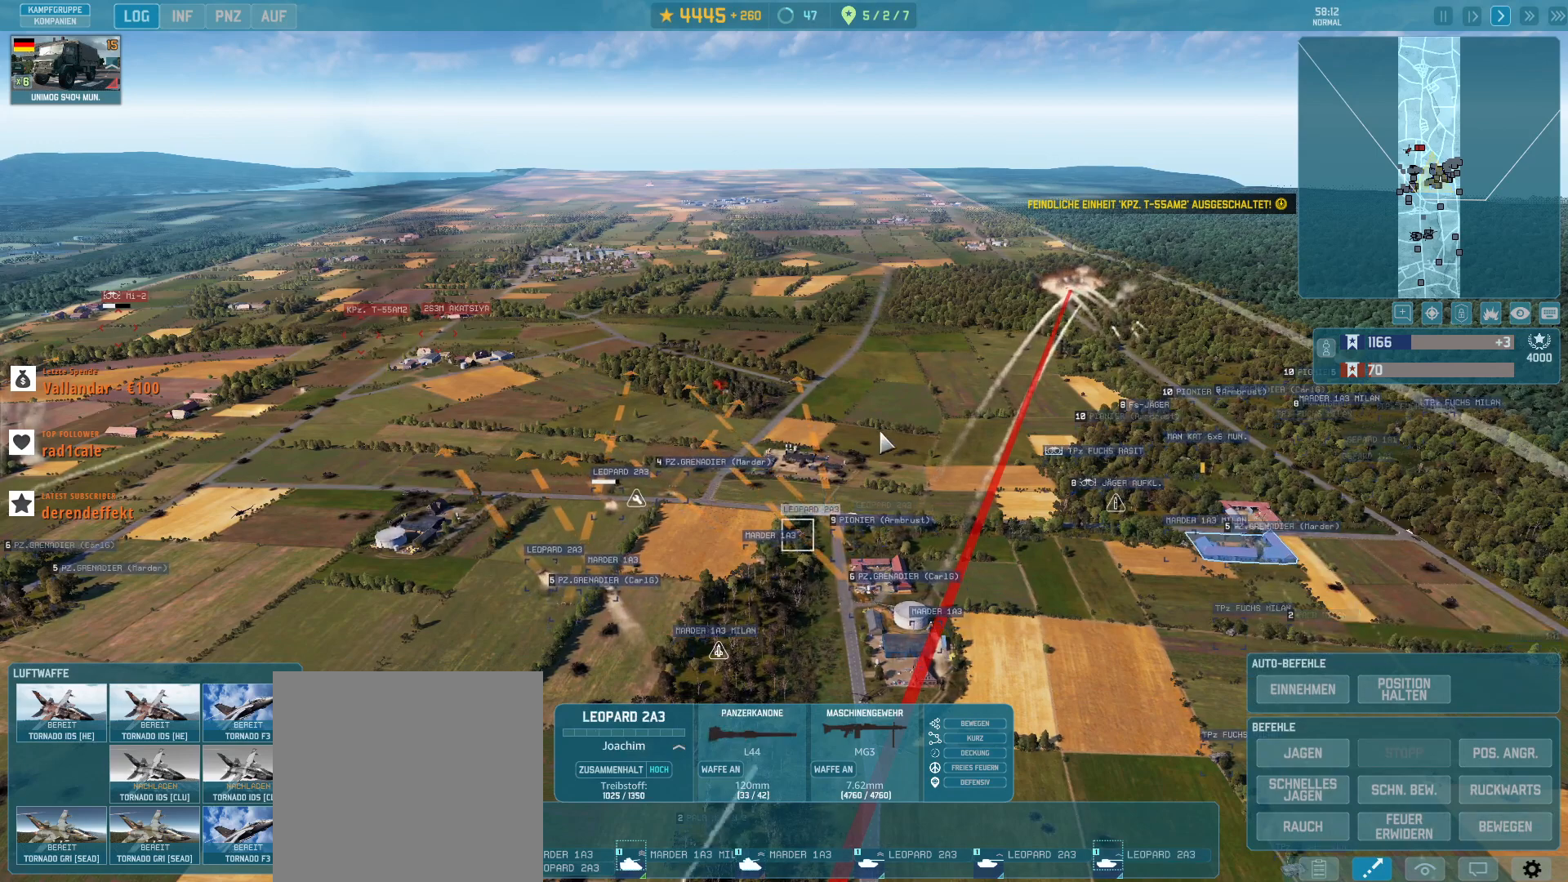
{"keys": ["g"], "mouse": [], "events": [[200, "mouse_left", "down"], [300, "mouse_left", "up"]]}
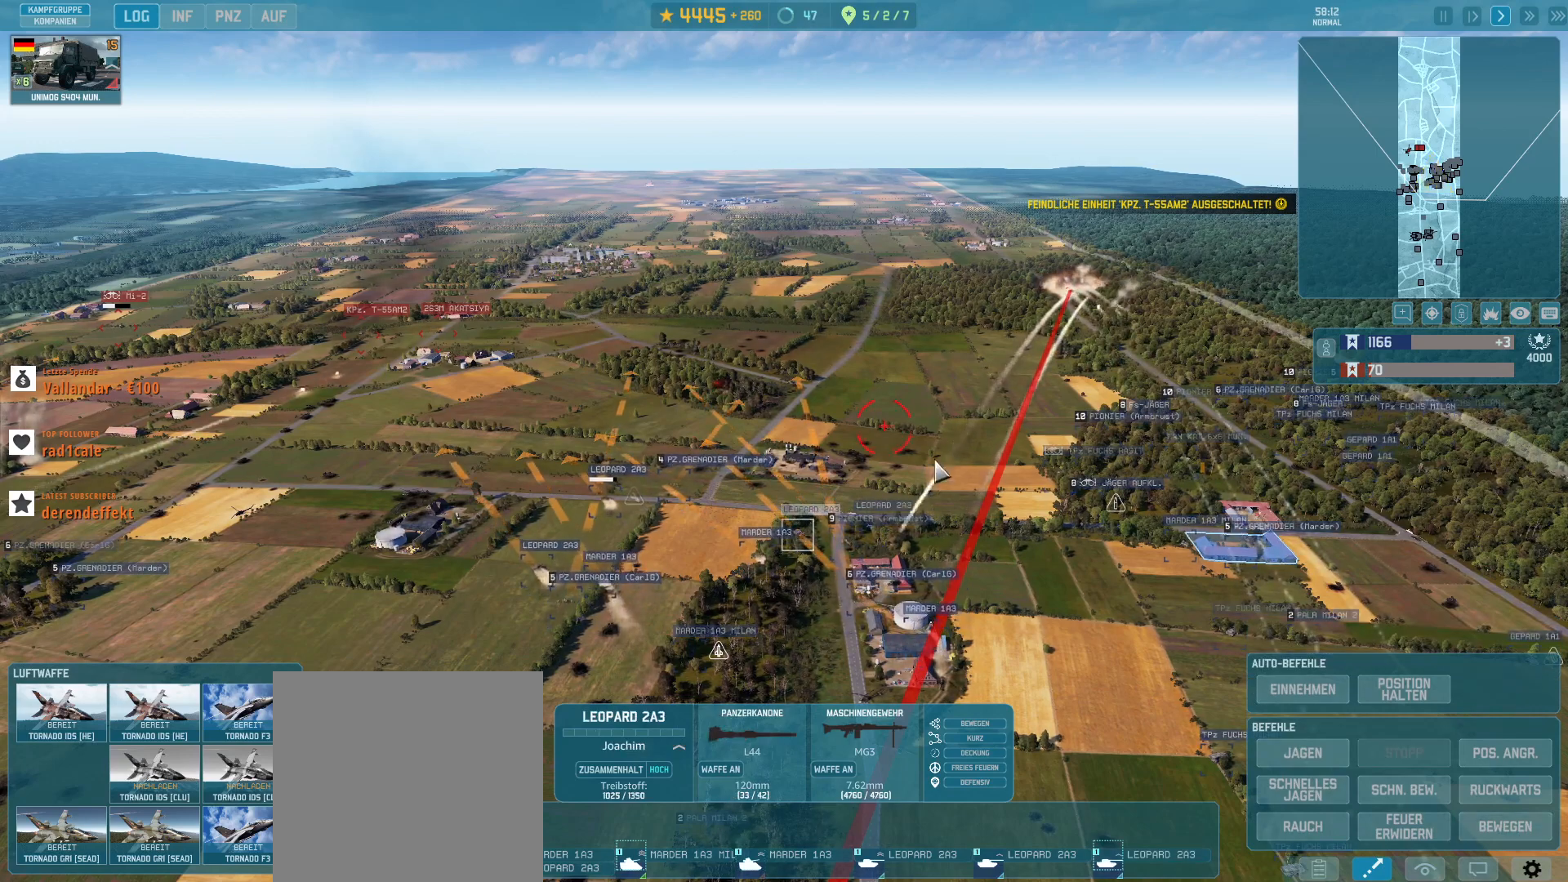
{"keys": ["g"], "mouse": ["left"], "events": [[500, "mouse_left", "down"]]}
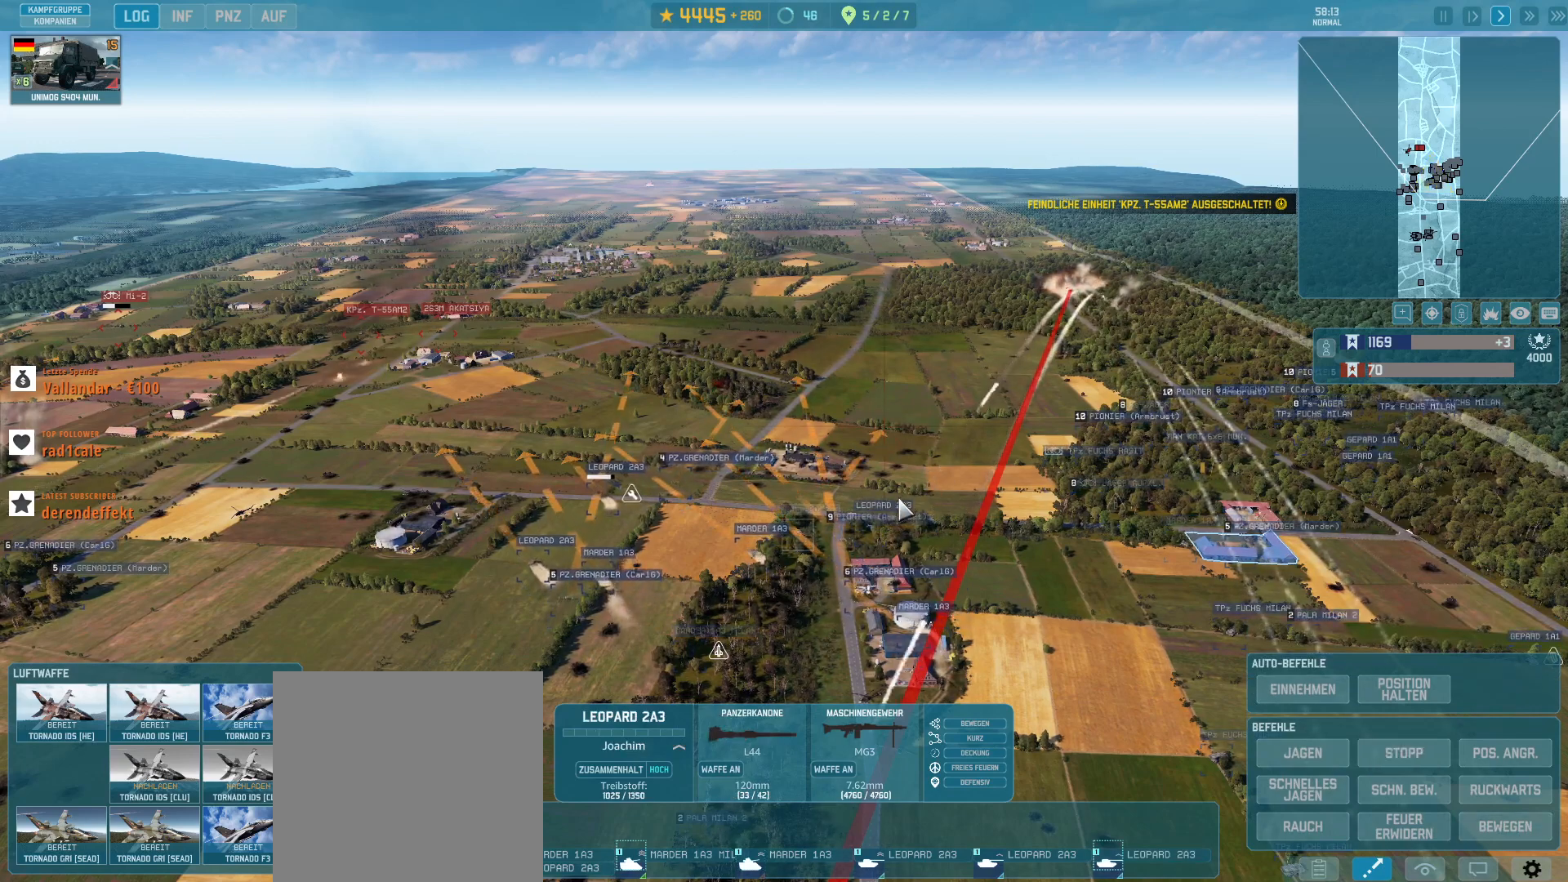
{"keys": ["g"], "mouse": ["left"], "events": [[100, "mouse_left", "up"], [467, "mouse_left", "down"]]}
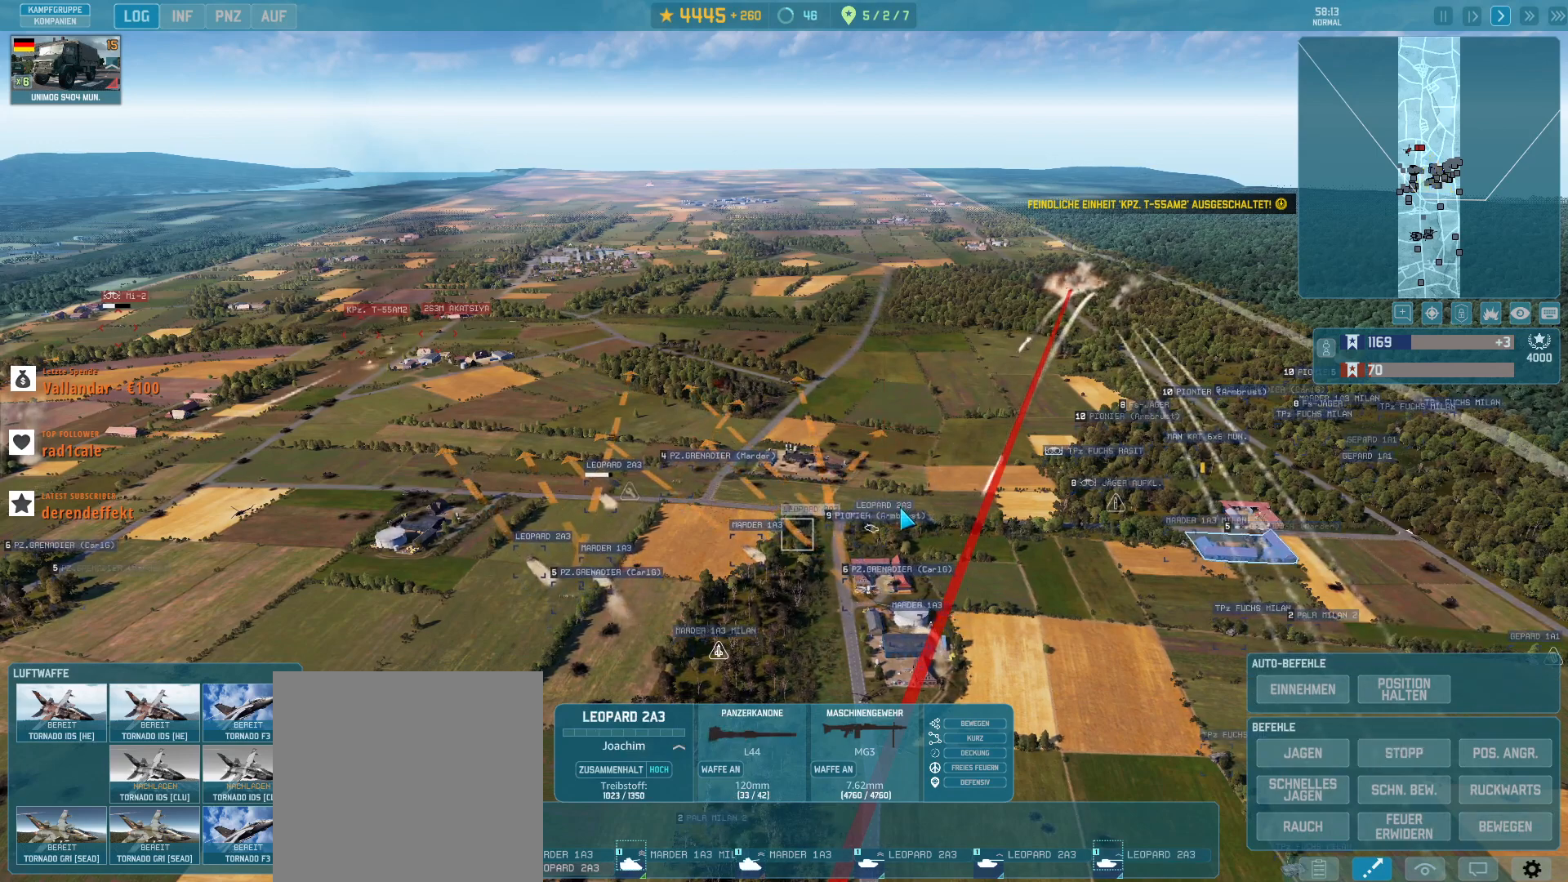
{"keys": ["g"], "mouse": [], "events": [[67, "mouse_left", "up"]]}
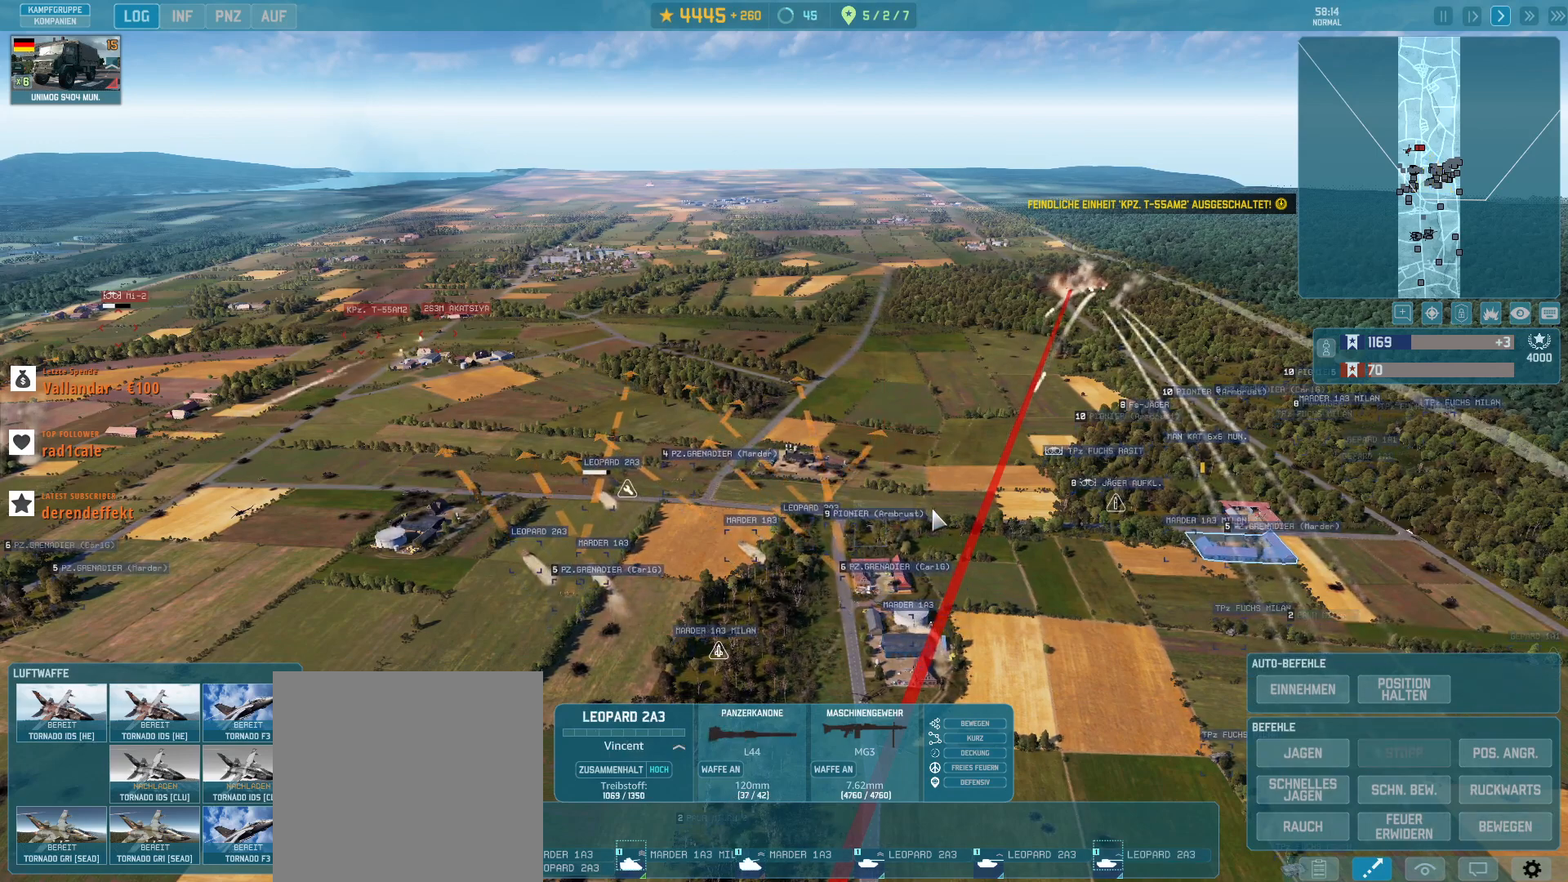
{"keys": ["g"], "mouse": [], "events": []}
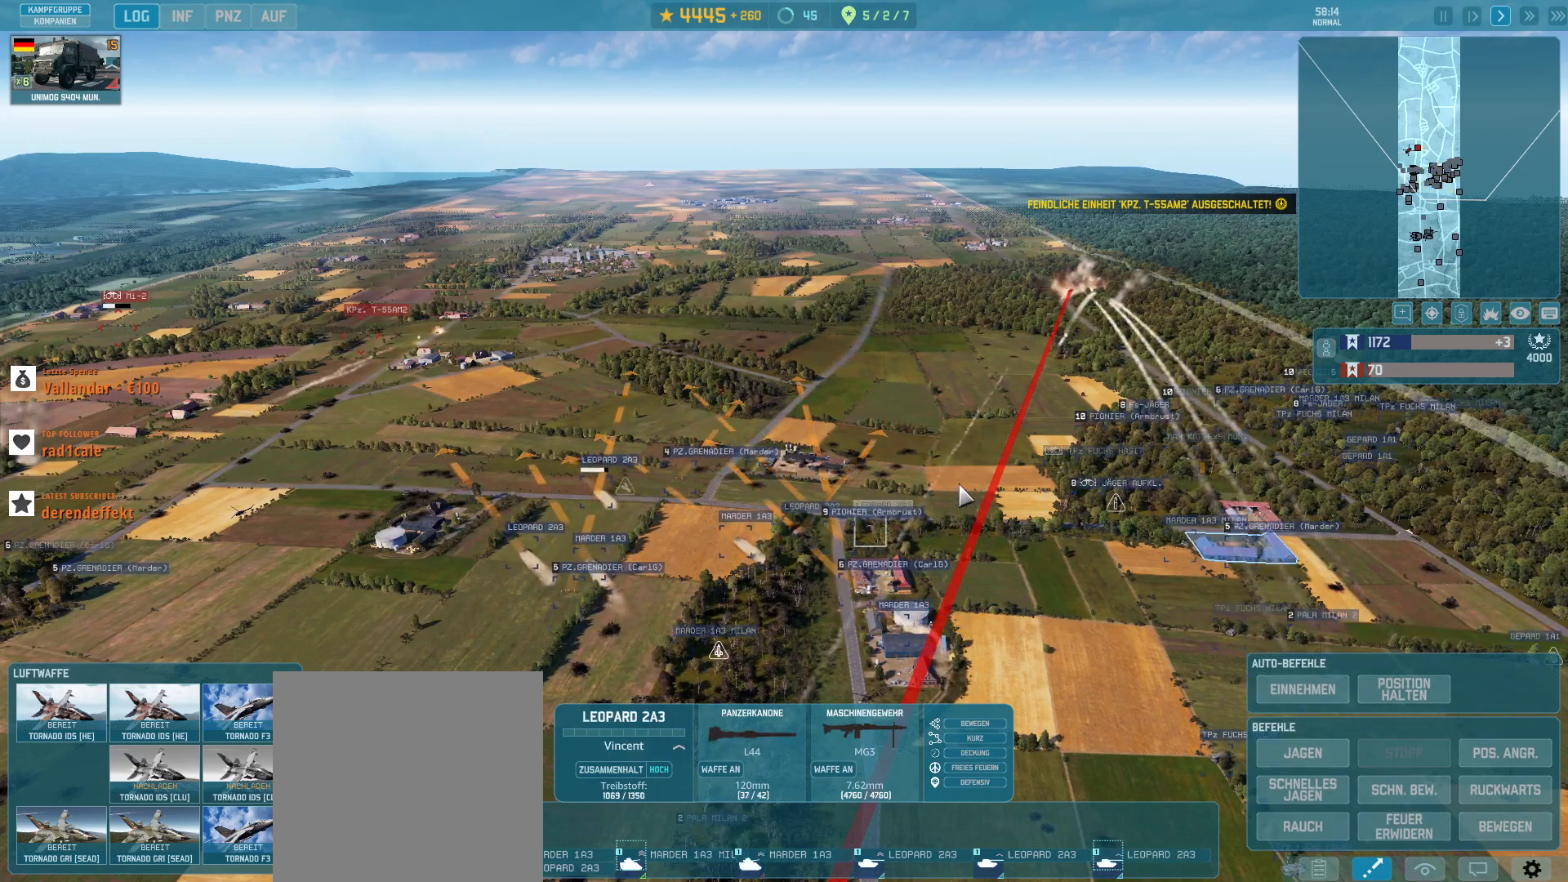
{"keys": ["g"], "mouse": [], "events": []}
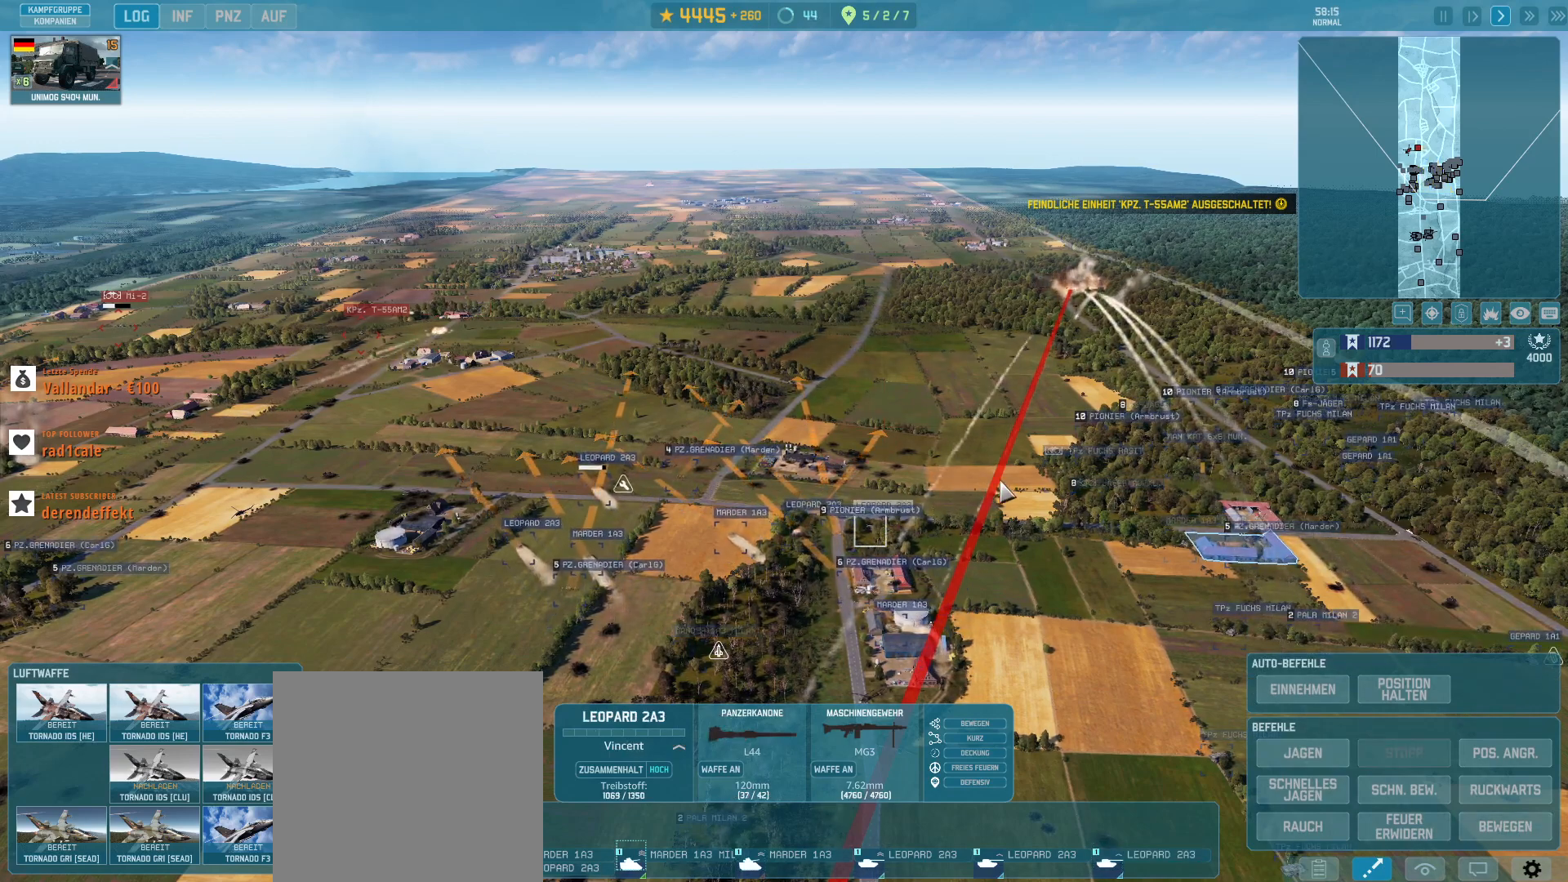
{"keys": ["g"], "mouse": [], "events": [[267, "q", "down"], [400, "q", "up"]]}
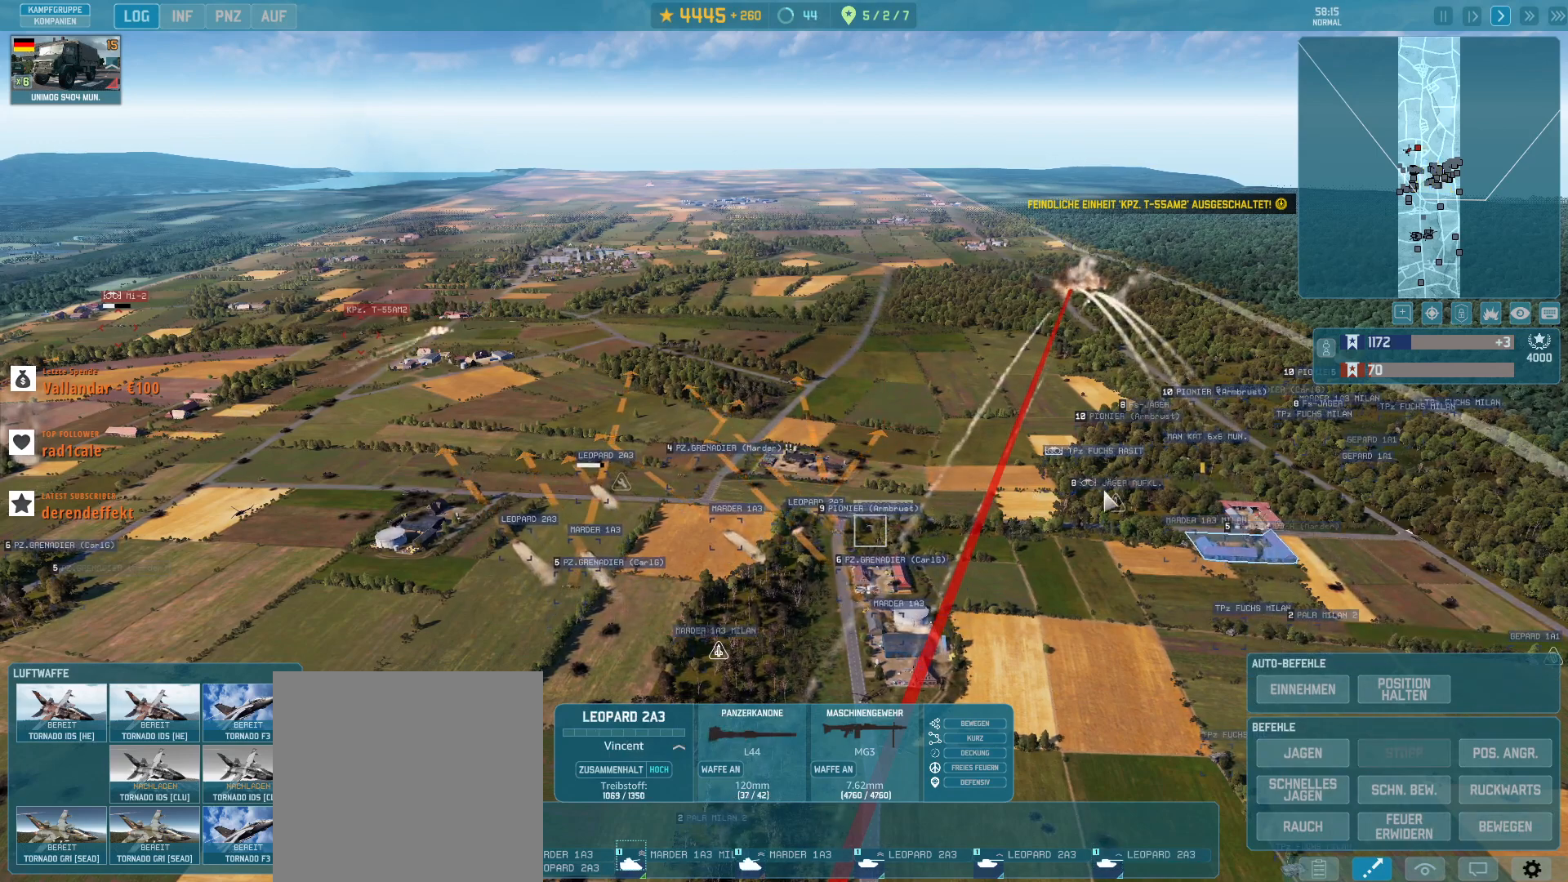
{"keys": ["g", "w"], "mouse": [], "events": [[467, "w", "down"]]}
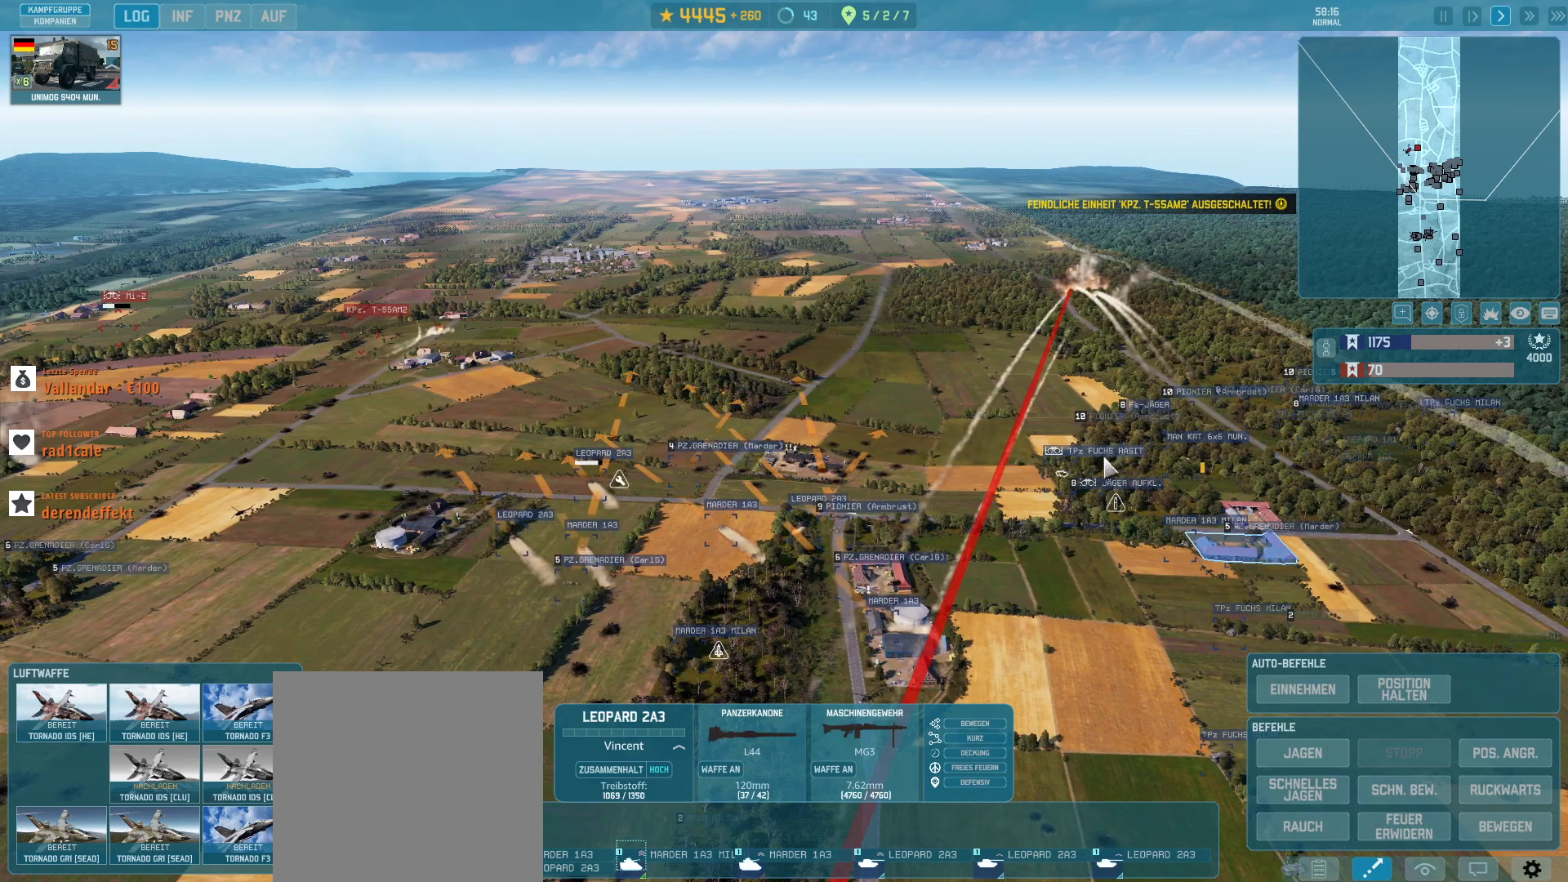
{"keys": ["g"], "mouse": [], "events": [[233, "w", "up"]]}
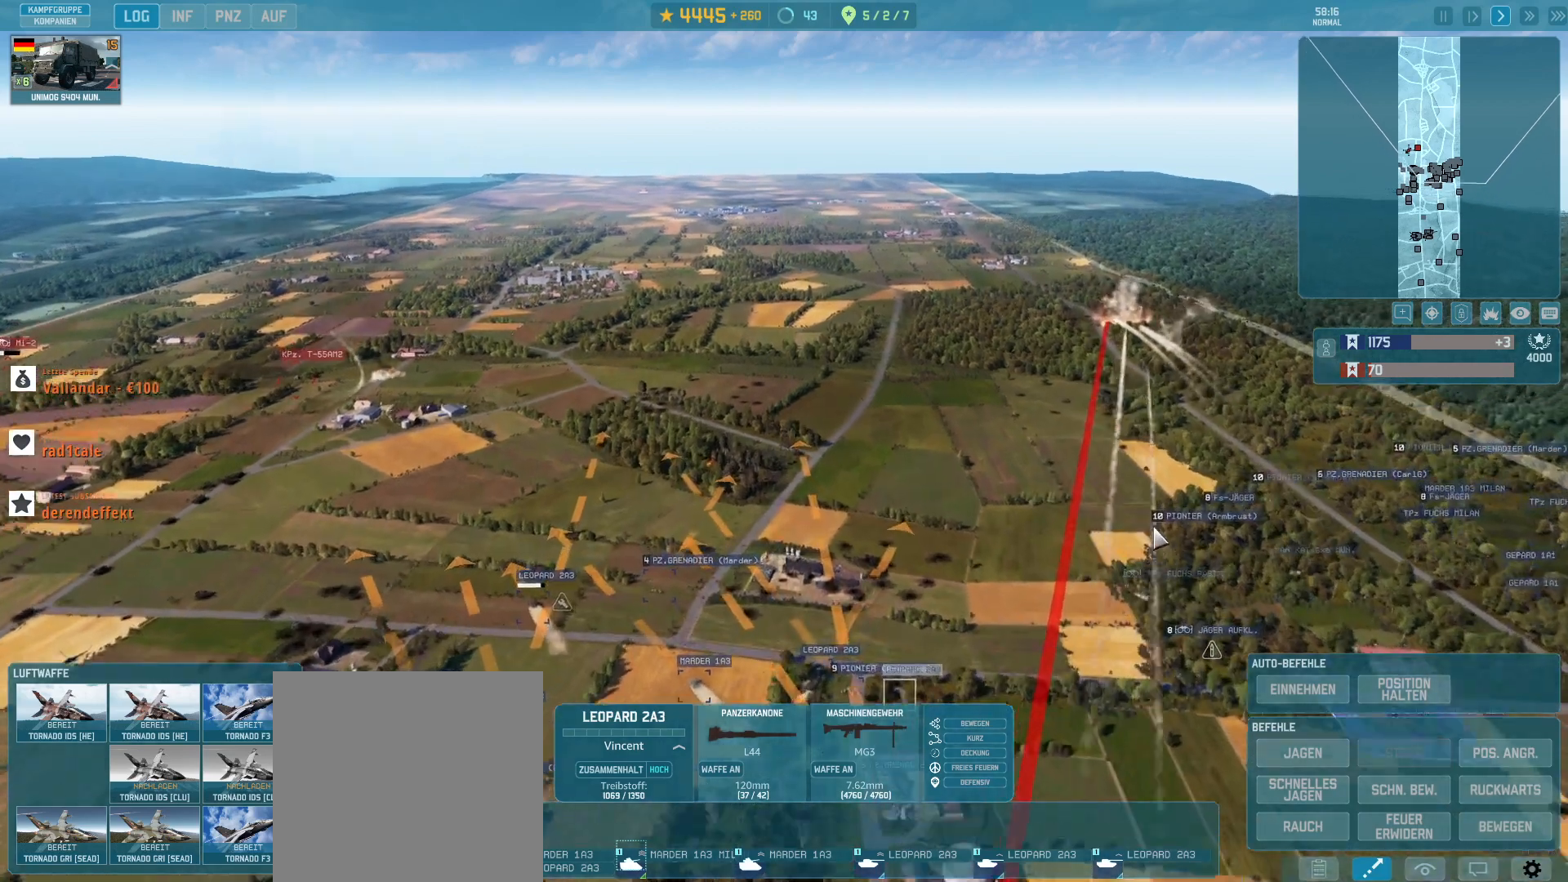
{"keys": ["g"], "mouse": [], "events": []}
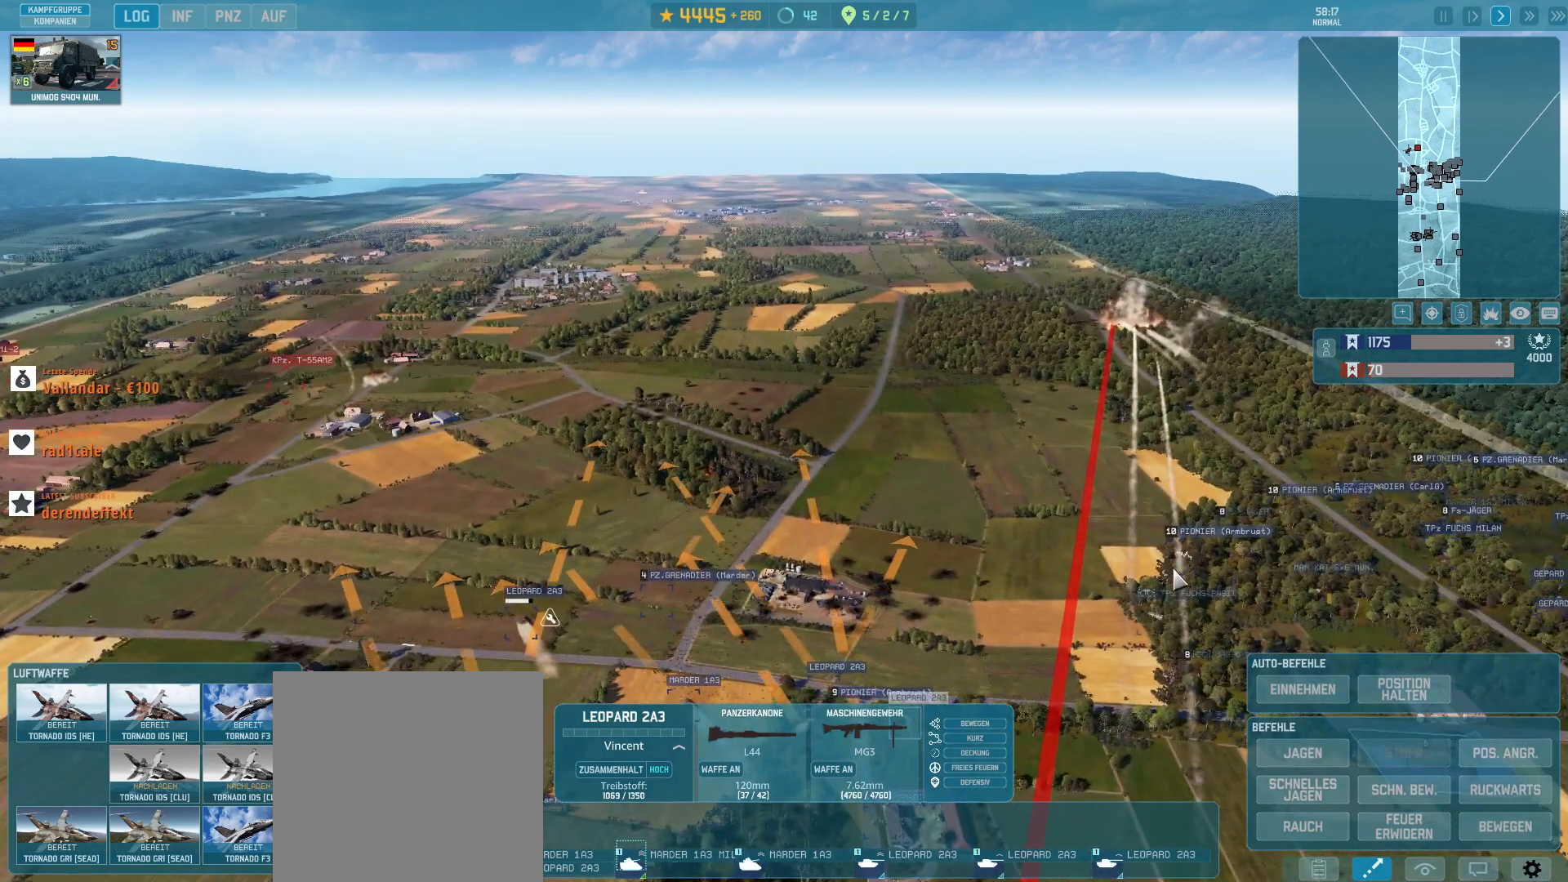
{"keys": ["g"], "mouse": [], "events": []}
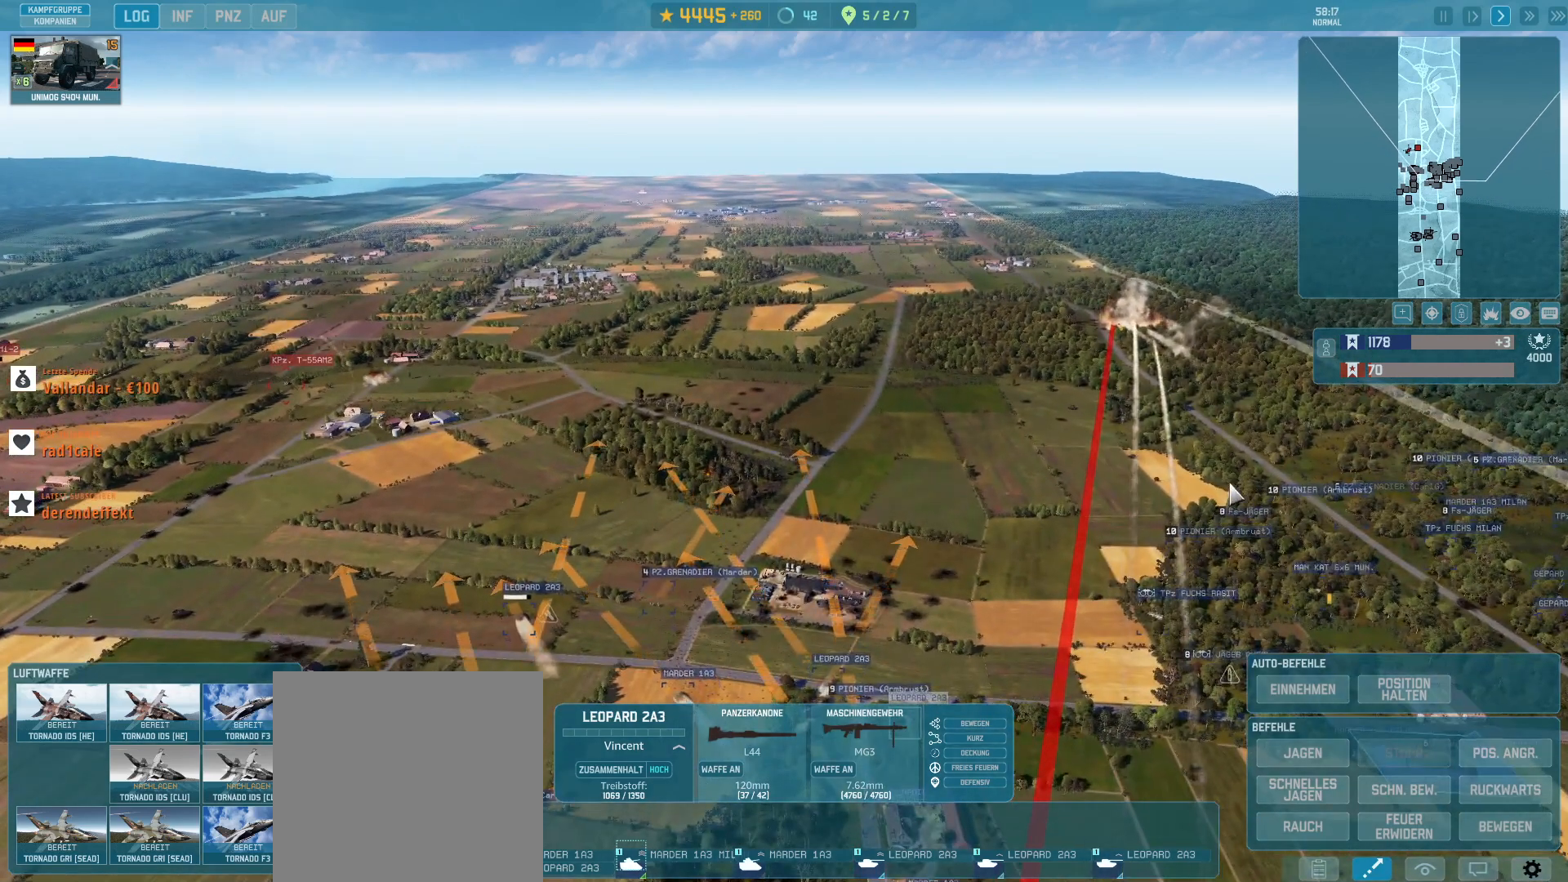
{"keys": ["g"], "mouse": [], "events": []}